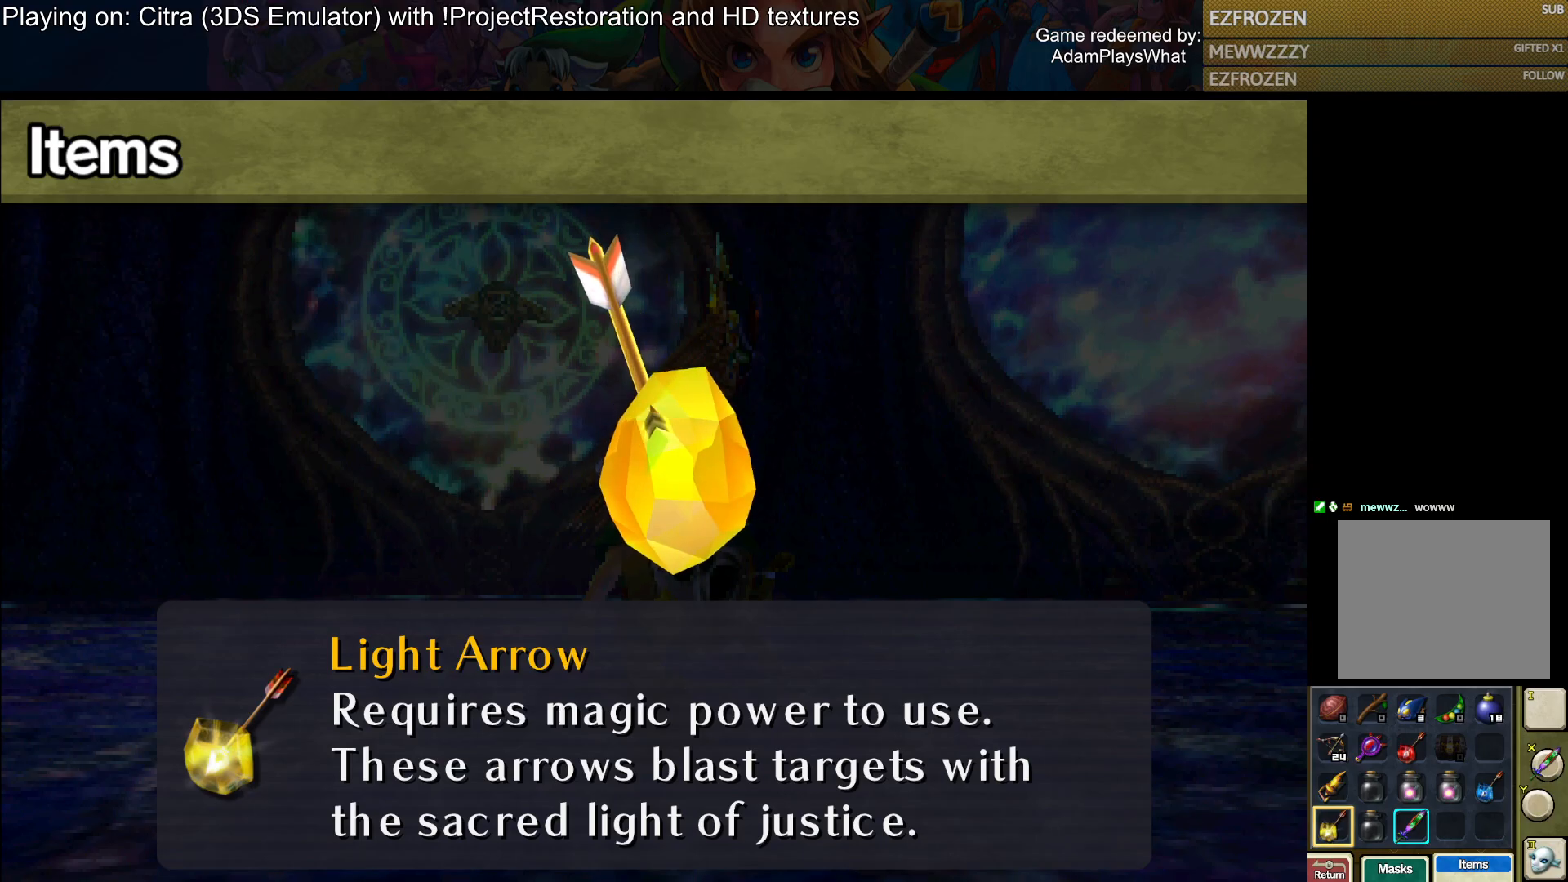
Gameplay with a controller (PlayStation layout); each line is a JSON object with the inputs held at the frame after it. "events" lists button and stick changes between this image and that frame as [ms after this image, input, new state], when the widget could be followed in between.
{"buttons": [], "left_stick": "up", "right_stick": "center", "events": [[434, "left_stick", "up"]]}
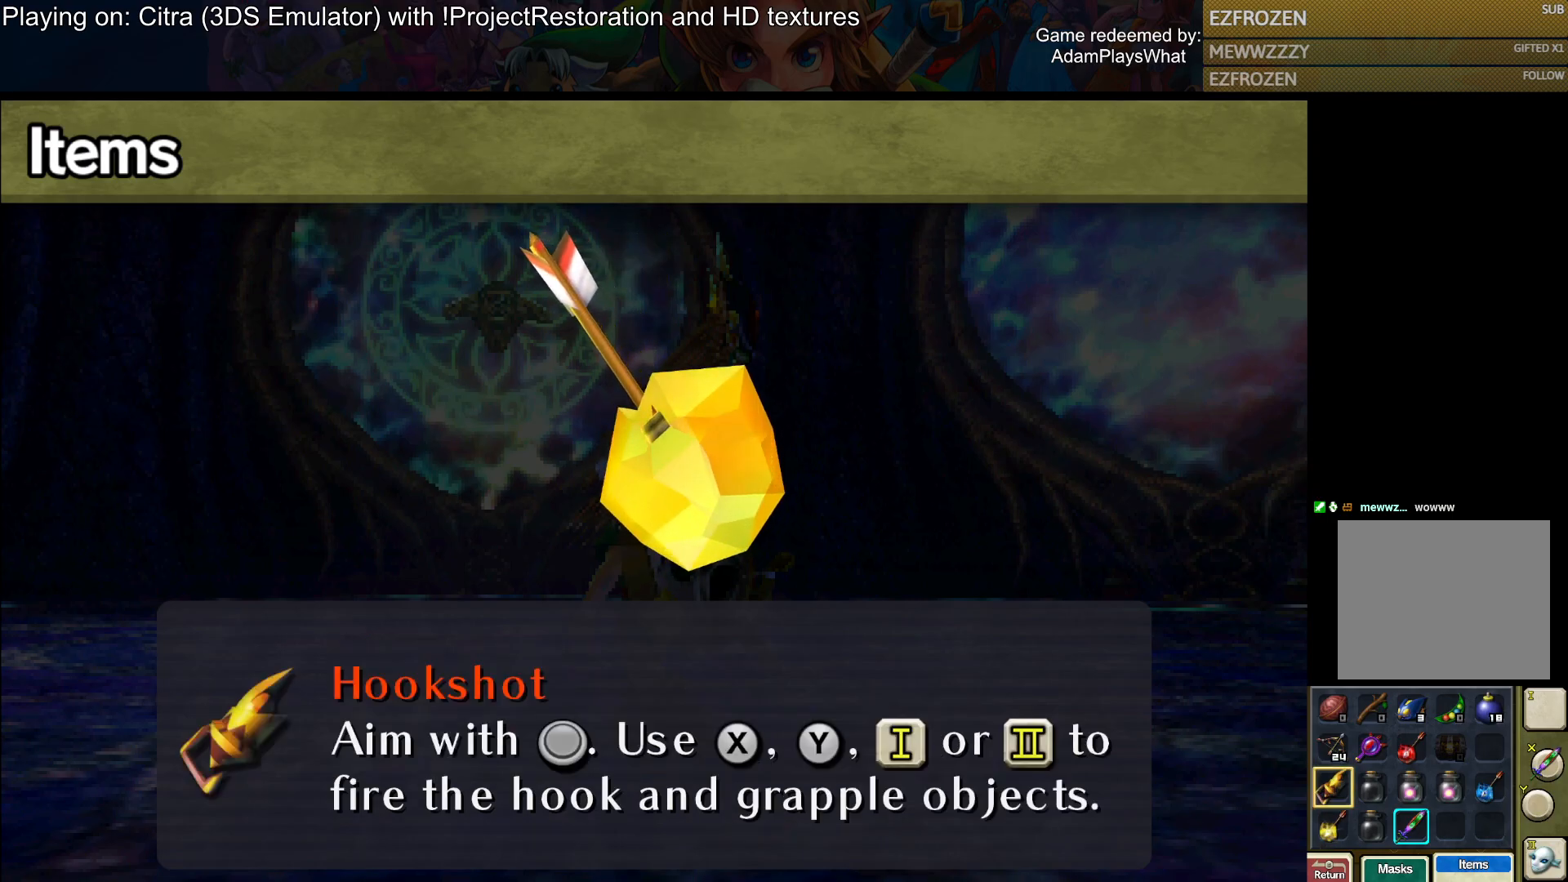
{"buttons": ["CIRCLE"], "left_stick": "center", "right_stick": "center", "events": [[50, "left_stick", "center"], [100, "SQUARE", "down"], [217, "SQUARE", "up"], [451, "CIRCLE", "down"]]}
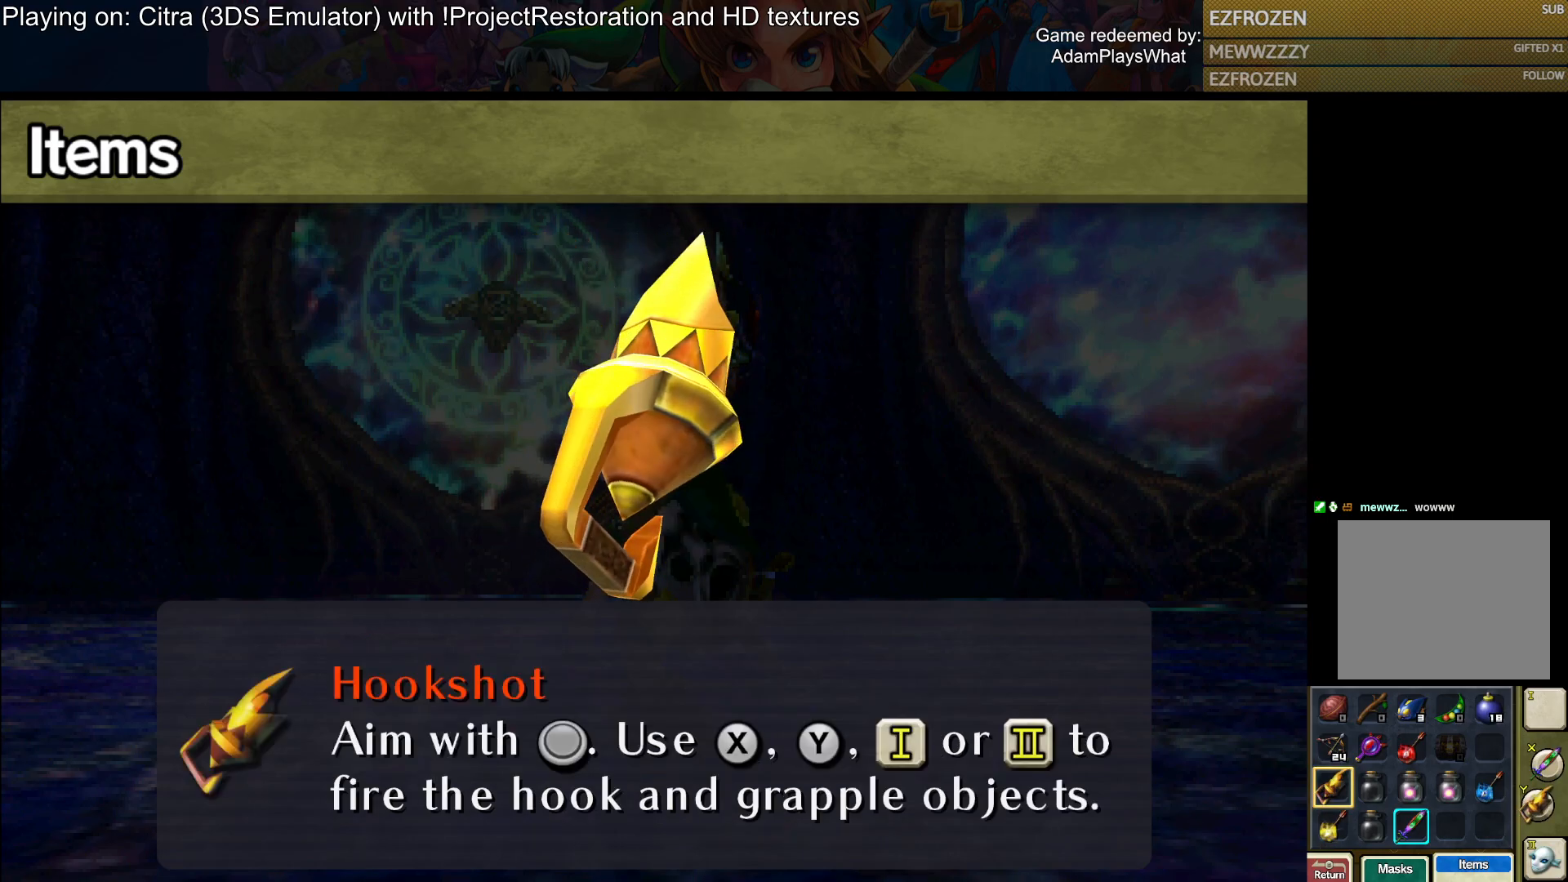
{"buttons": ["CIRCLE"], "left_stick": "center", "right_stick": "center", "events": [[50, "CIRCLE", "up"], [434, "CIRCLE", "down"]]}
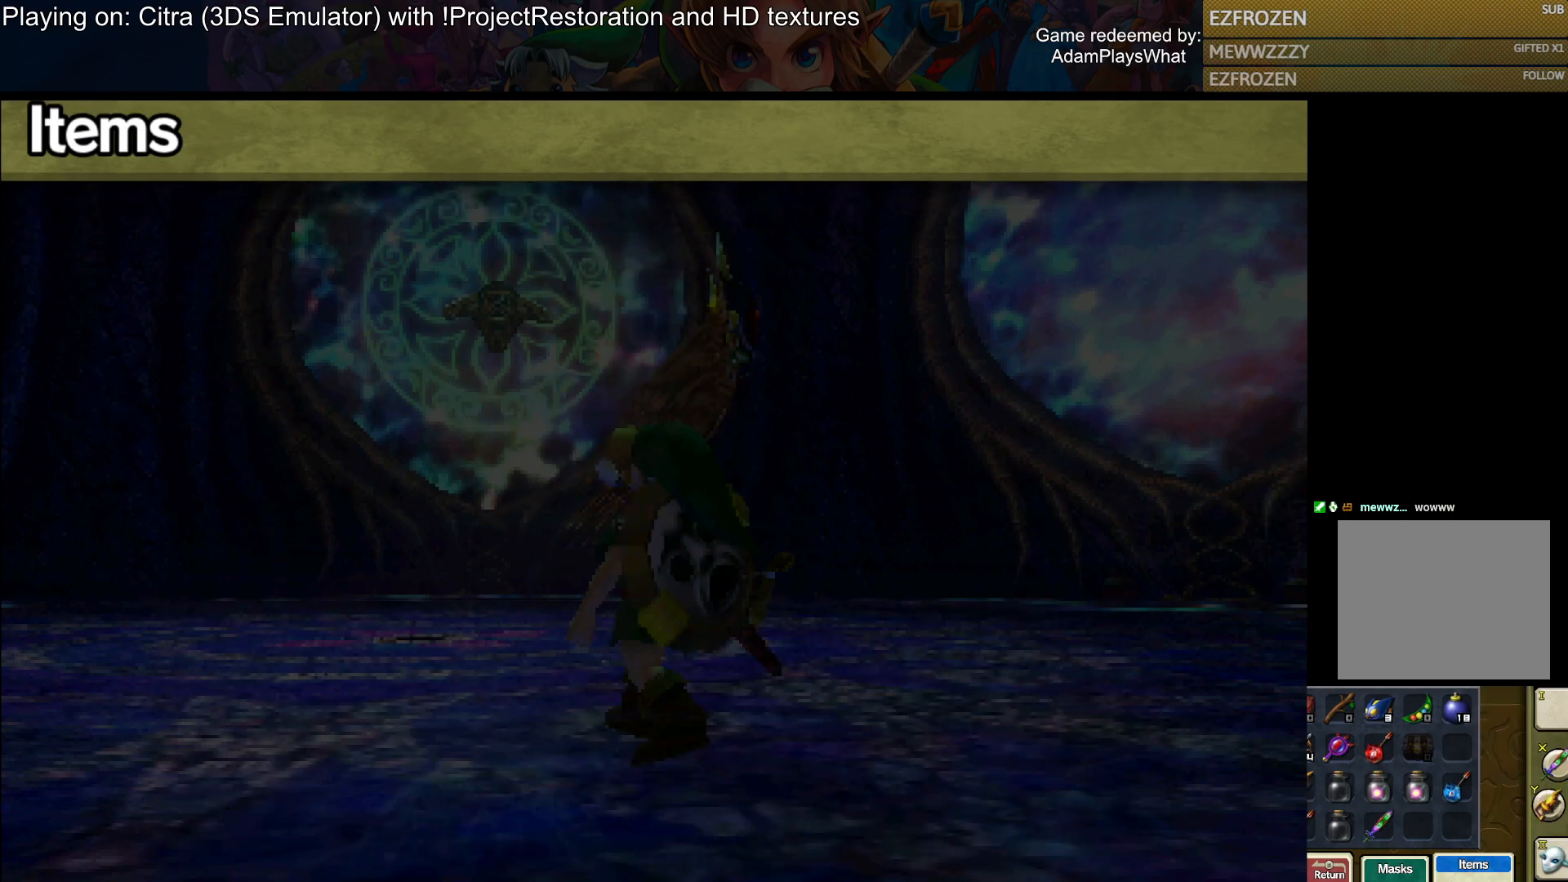
{"buttons": [], "left_stick": "center", "right_stick": "up-right", "events": [[17, "CIRCLE", "up"], [267, "right_stick", "up-right"]]}
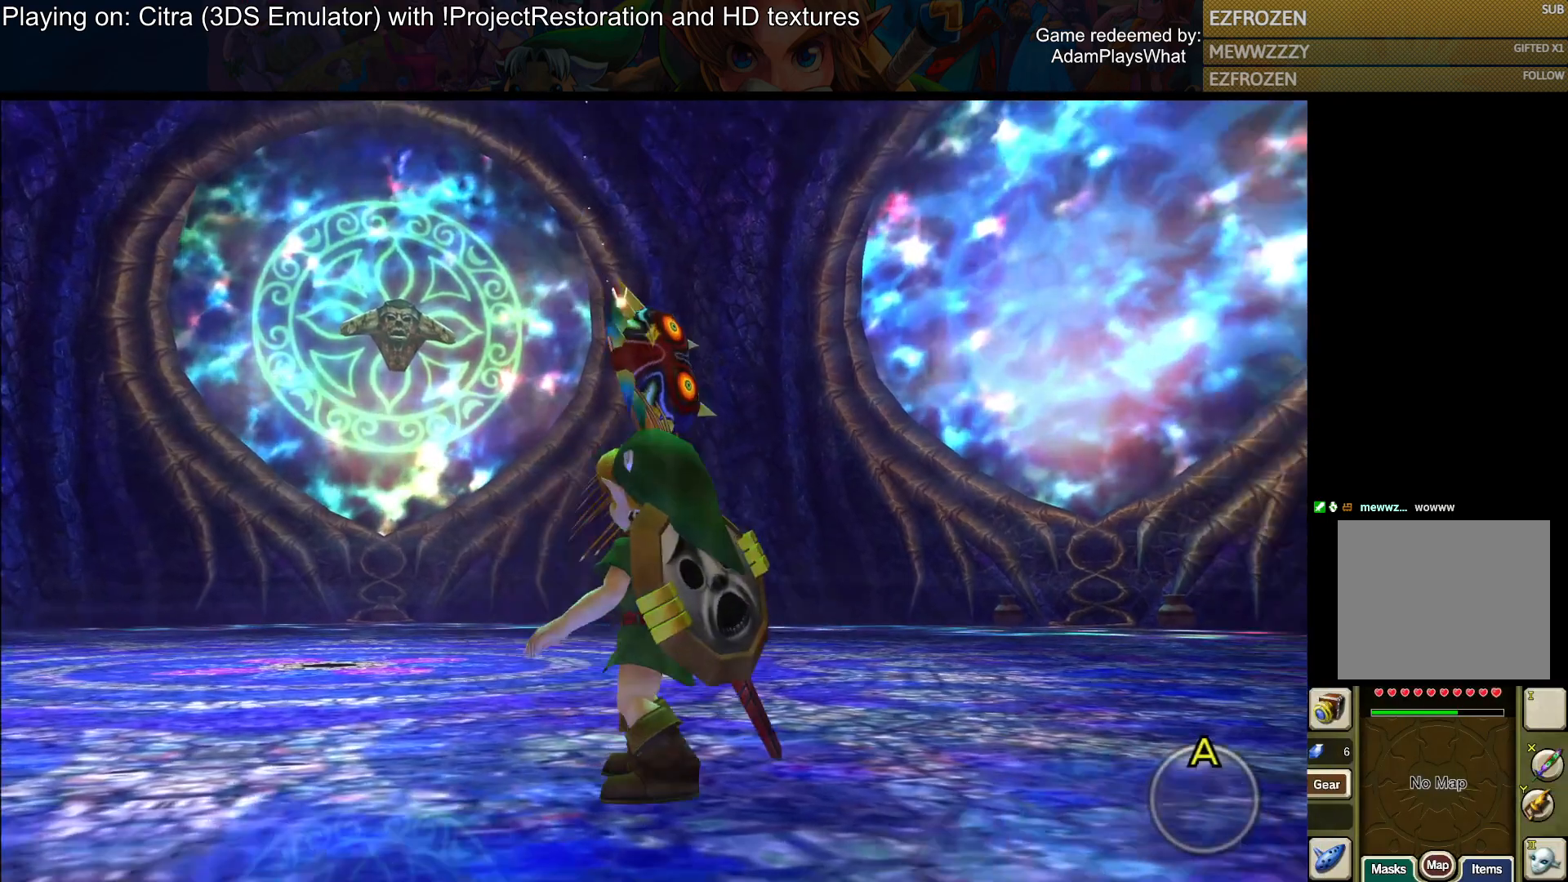
{"buttons": ["SQUARE"], "left_stick": "up-left", "right_stick": "center", "events": [[50, "left_stick", "up-left"], [50, "right_stick", "center"], [234, "SQUARE", "down"], [367, "left_stick", "center"], [501, "left_stick", "up-left"]]}
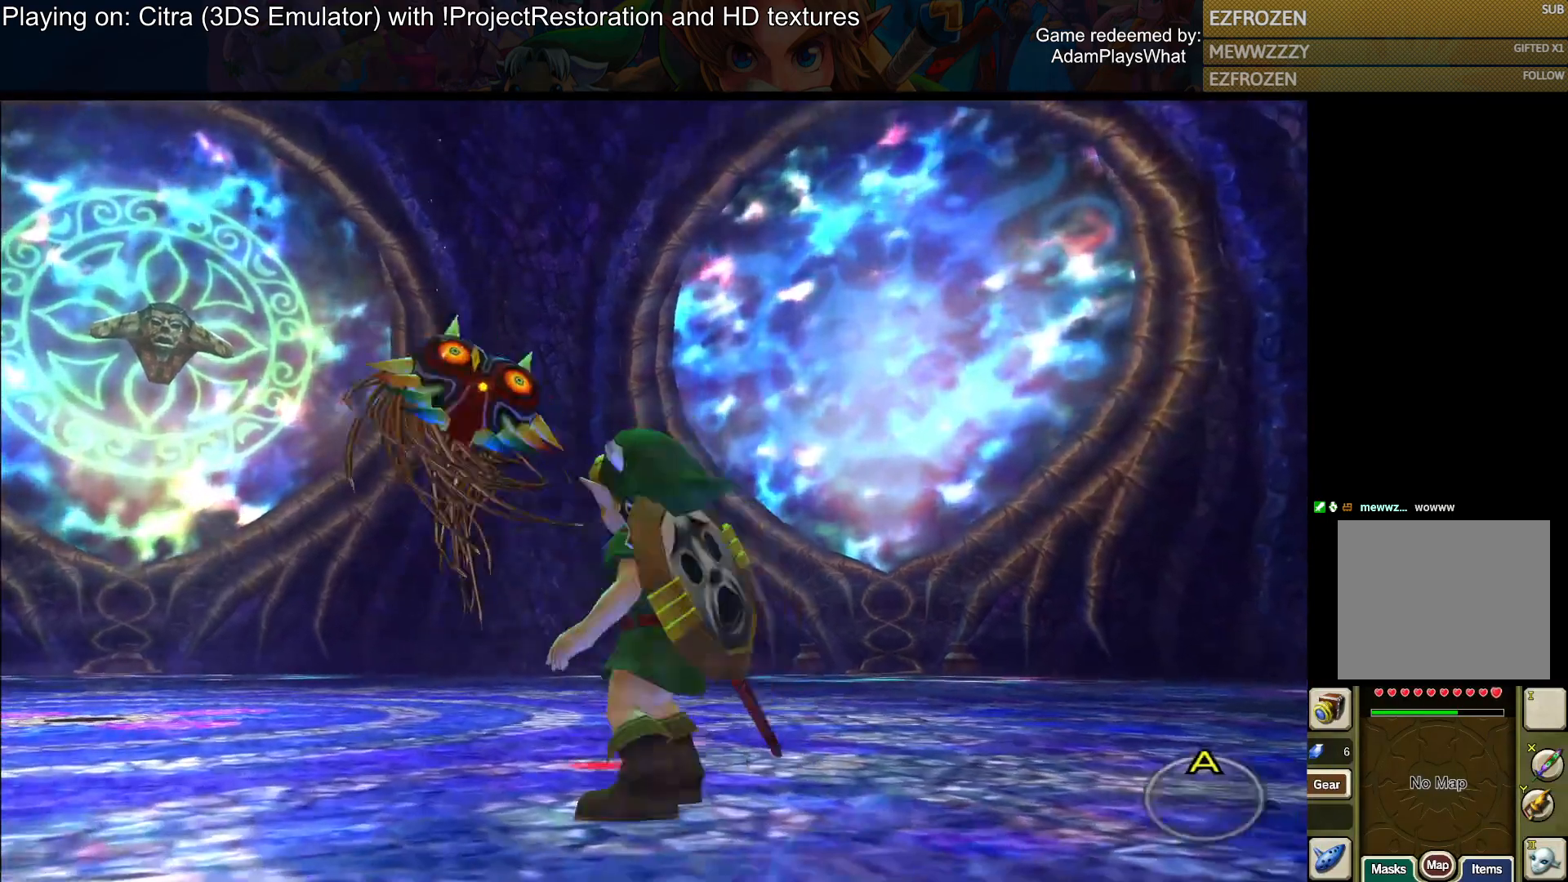
{"buttons": ["SQUARE"], "left_stick": "up-right", "right_stick": "center", "events": [[250, "left_stick", "up-right"]]}
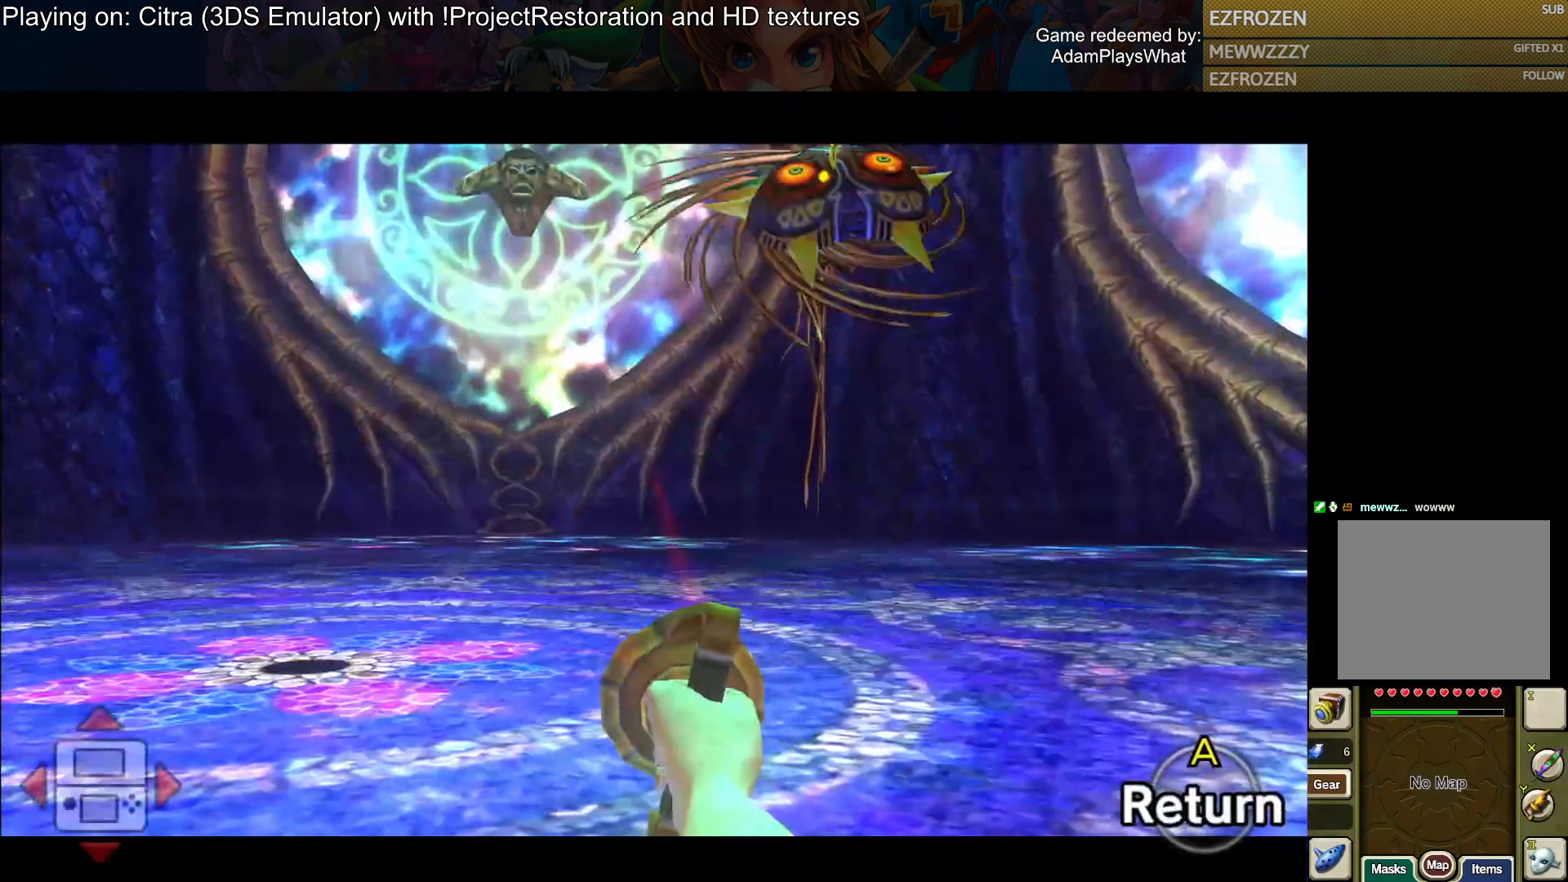
{"buttons": [], "left_stick": "up-right", "right_stick": "center", "events": [[501, "SQUARE", "up"]]}
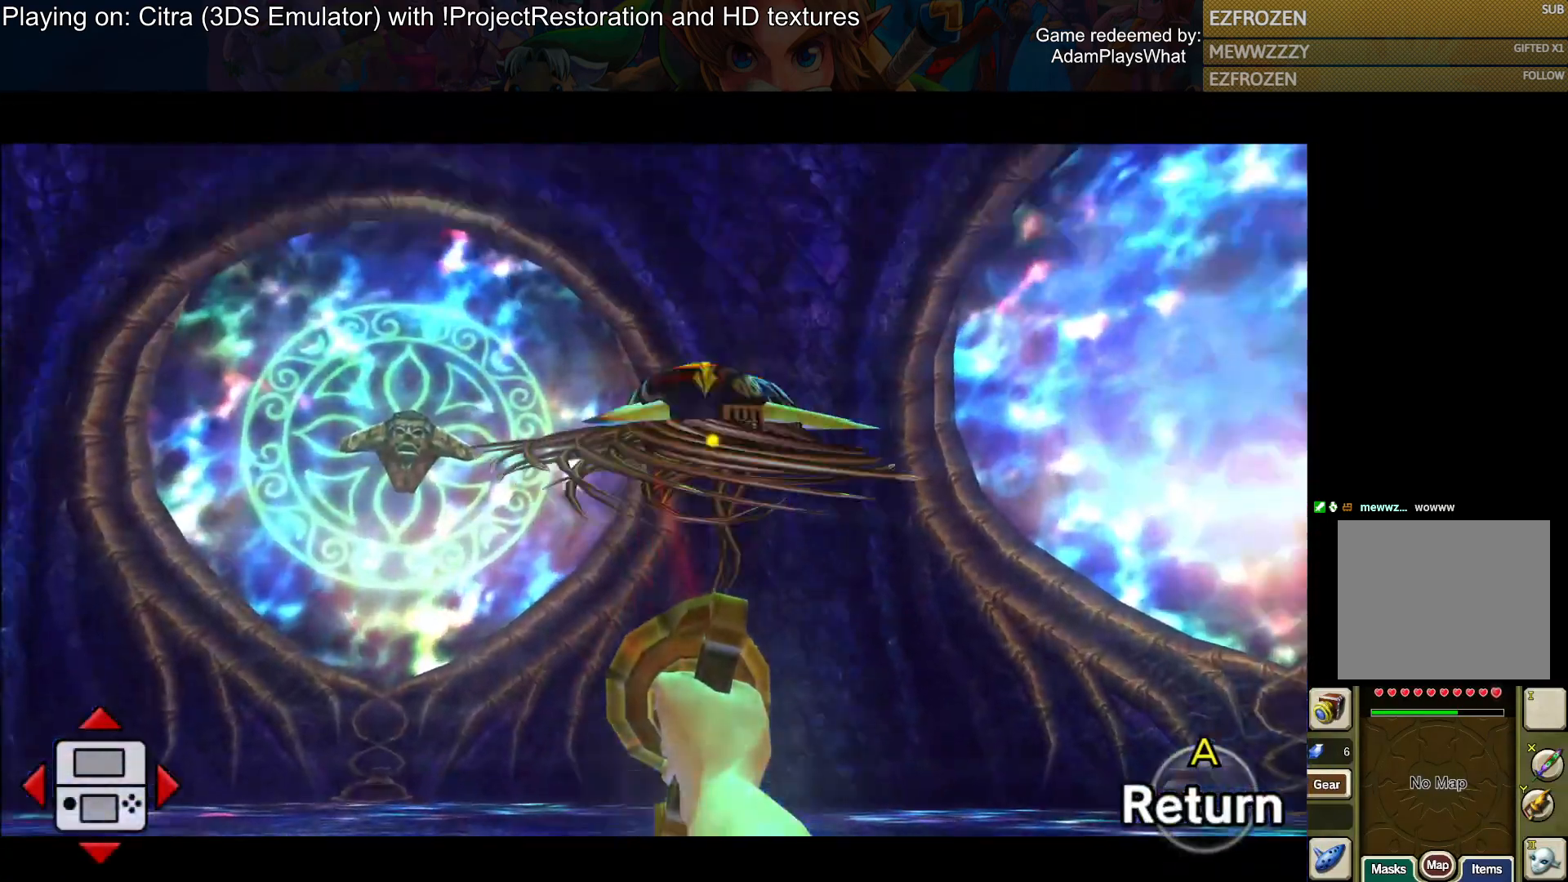
{"buttons": ["CROSS"], "left_stick": "center", "right_stick": "center", "events": [[33, "left_stick", "center"], [233, "CROSS", "down"], [317, "CROSS", "up"], [450, "CROSS", "down"]]}
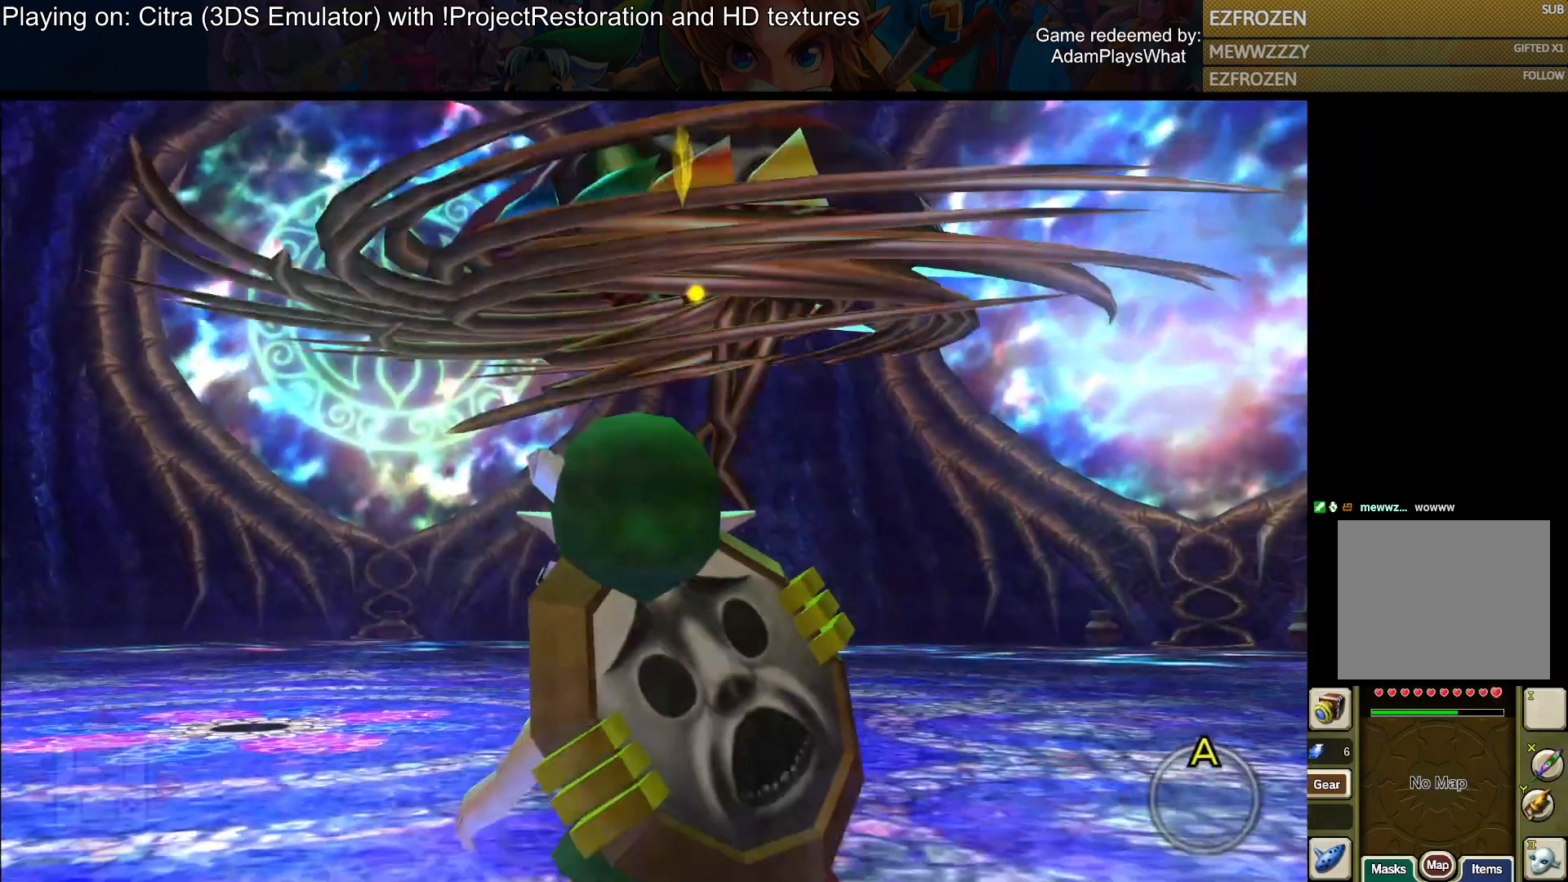
{"buttons": [], "left_stick": "left", "right_stick": "right", "events": [[50, "CROSS", "up"], [167, "CROSS", "down"], [167, "left_stick", "down-left"], [250, "CROSS", "up"], [451, "left_stick", "left"], [484, "right_stick", "right"]]}
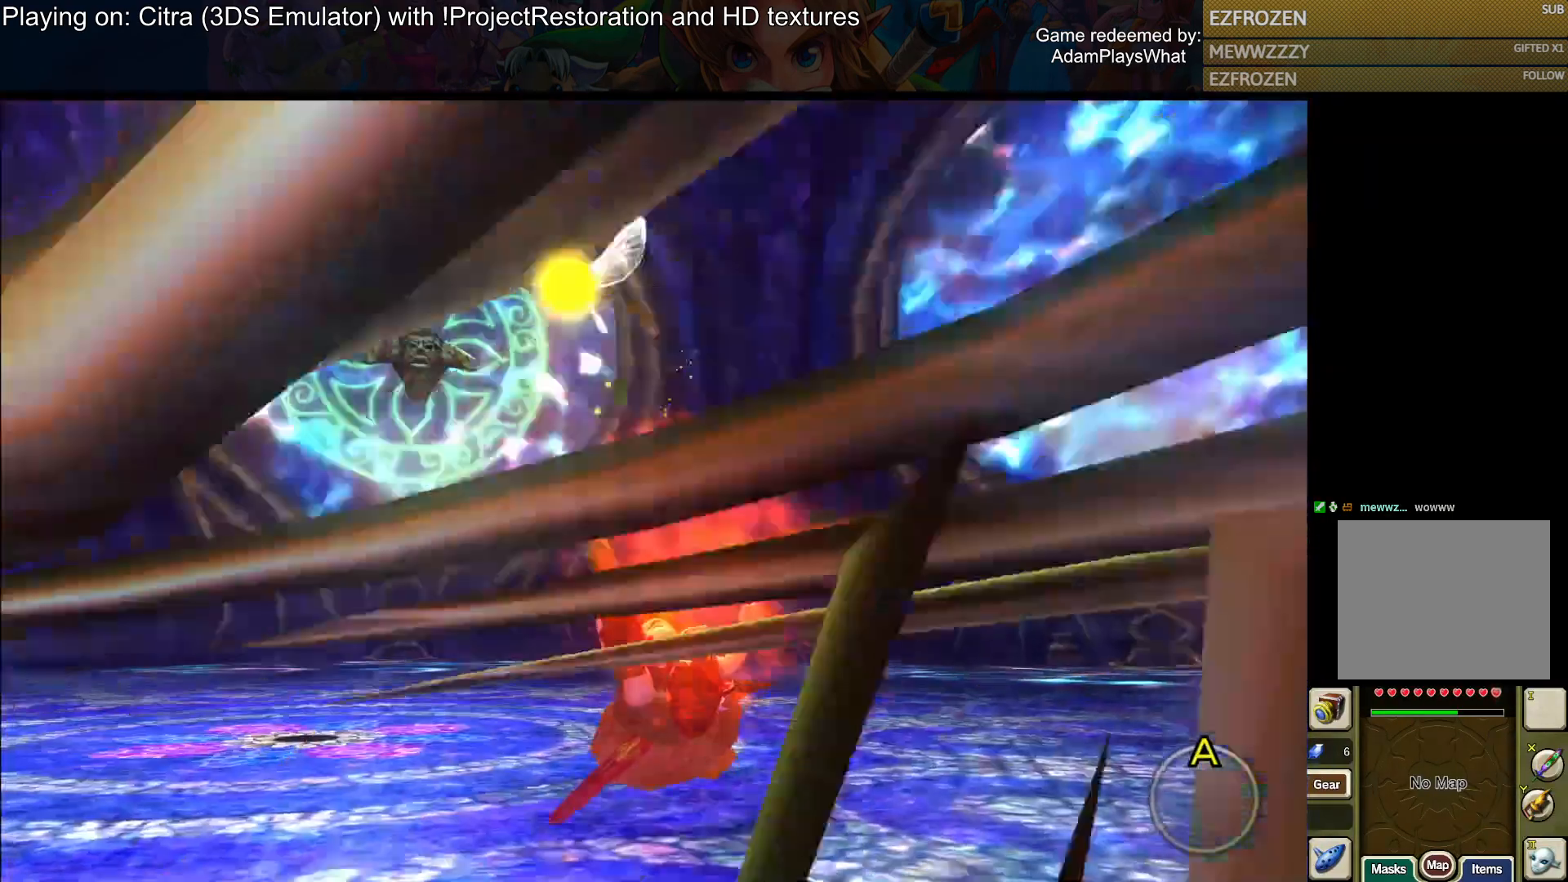
{"buttons": [], "left_stick": "left", "right_stick": "right", "events": []}
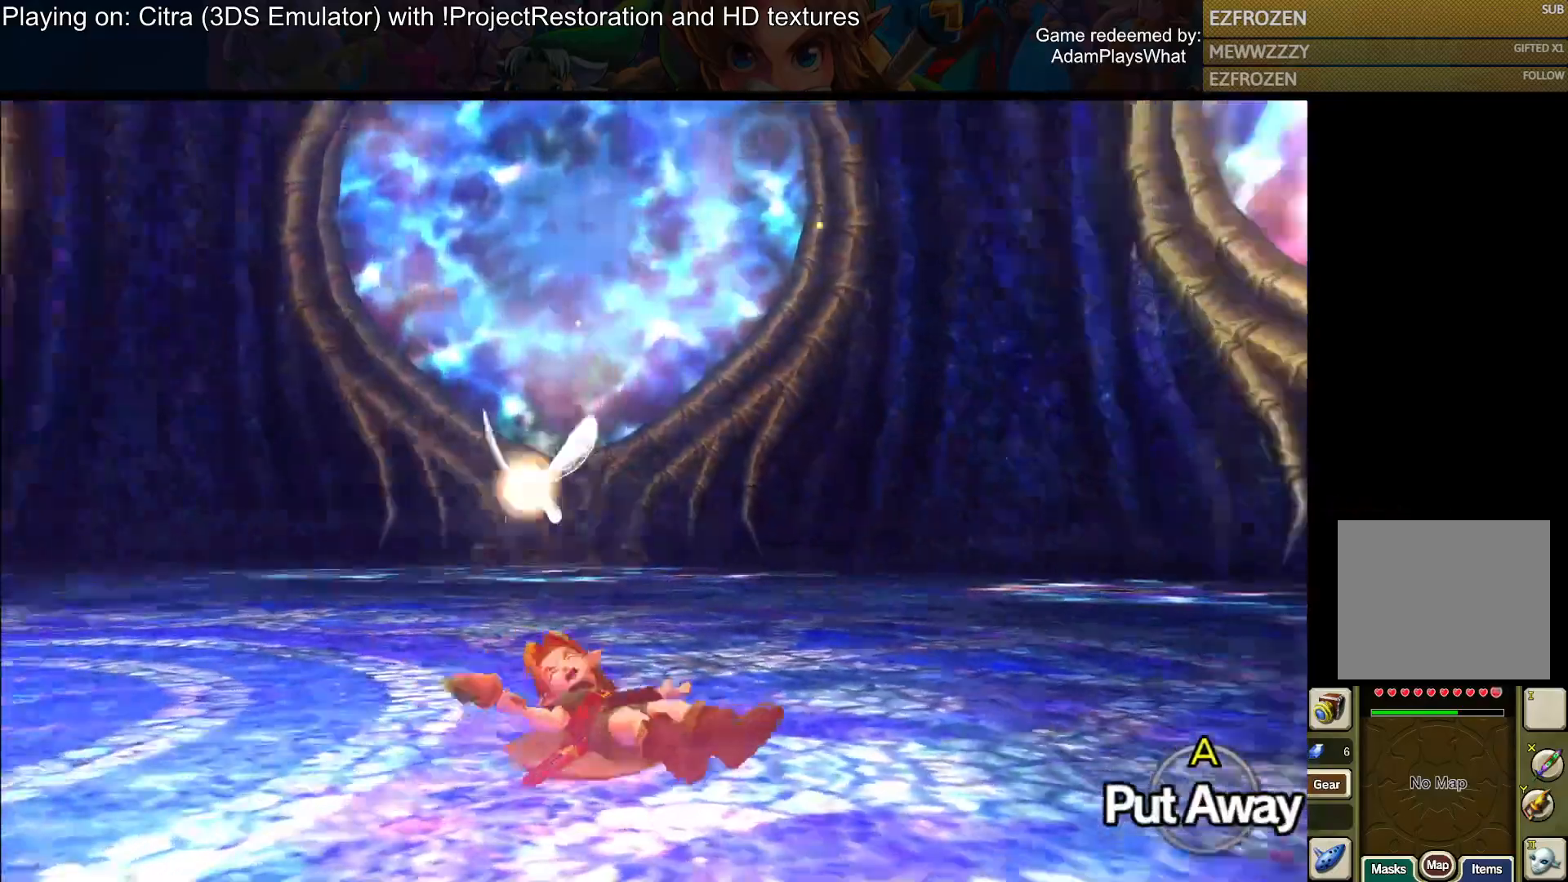
{"buttons": [], "left_stick": "down-left", "right_stick": "right", "events": [[17, "left_stick", "down-left"]]}
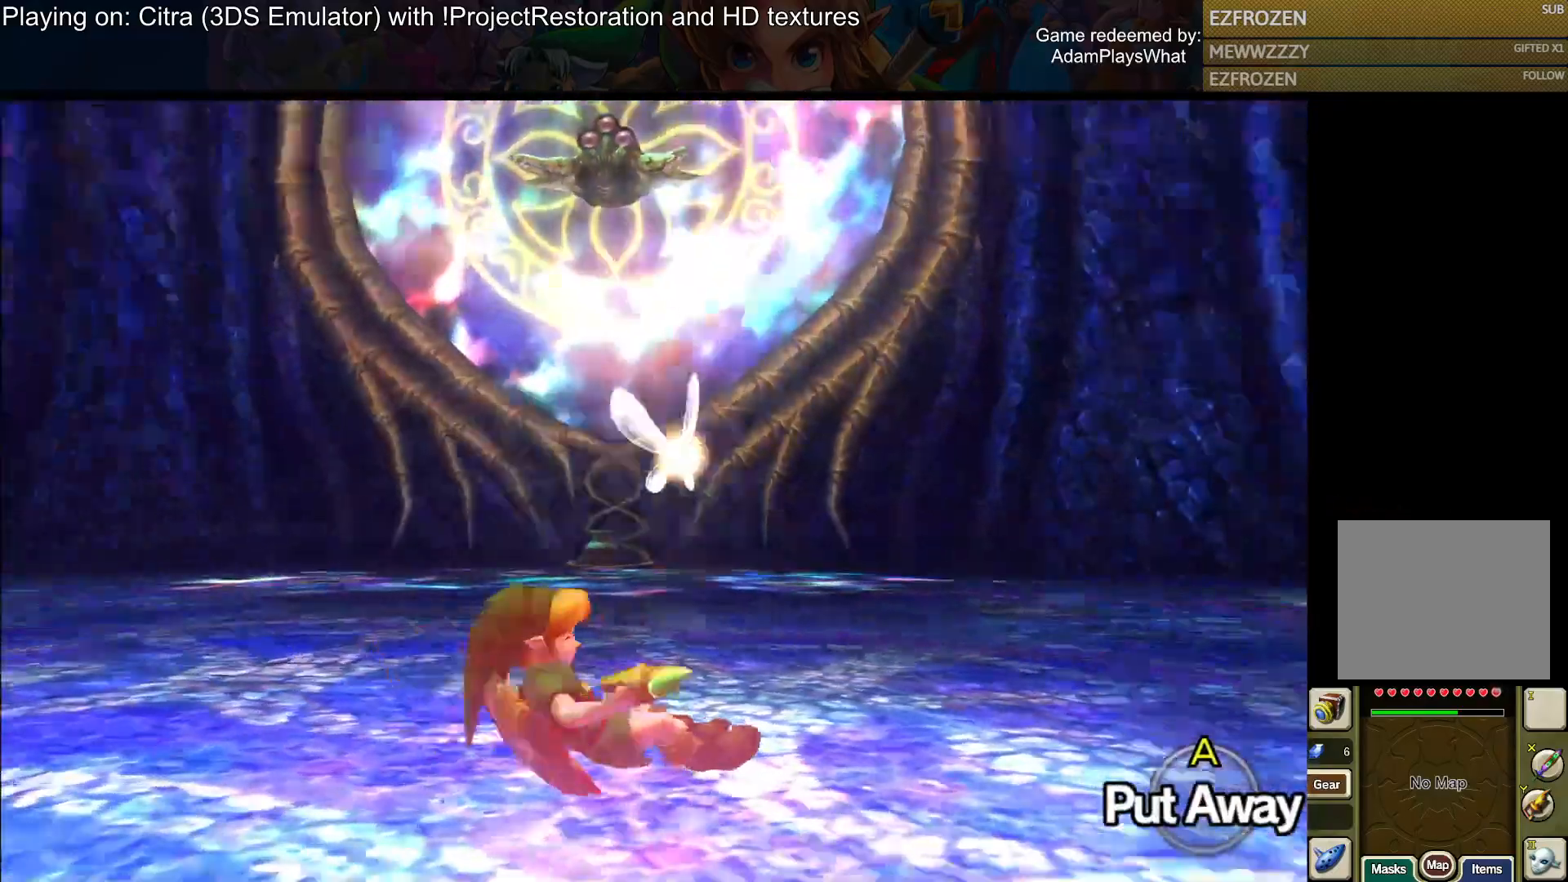
{"buttons": [], "left_stick": "down-left", "right_stick": "center", "events": [[317, "right_stick", "center"]]}
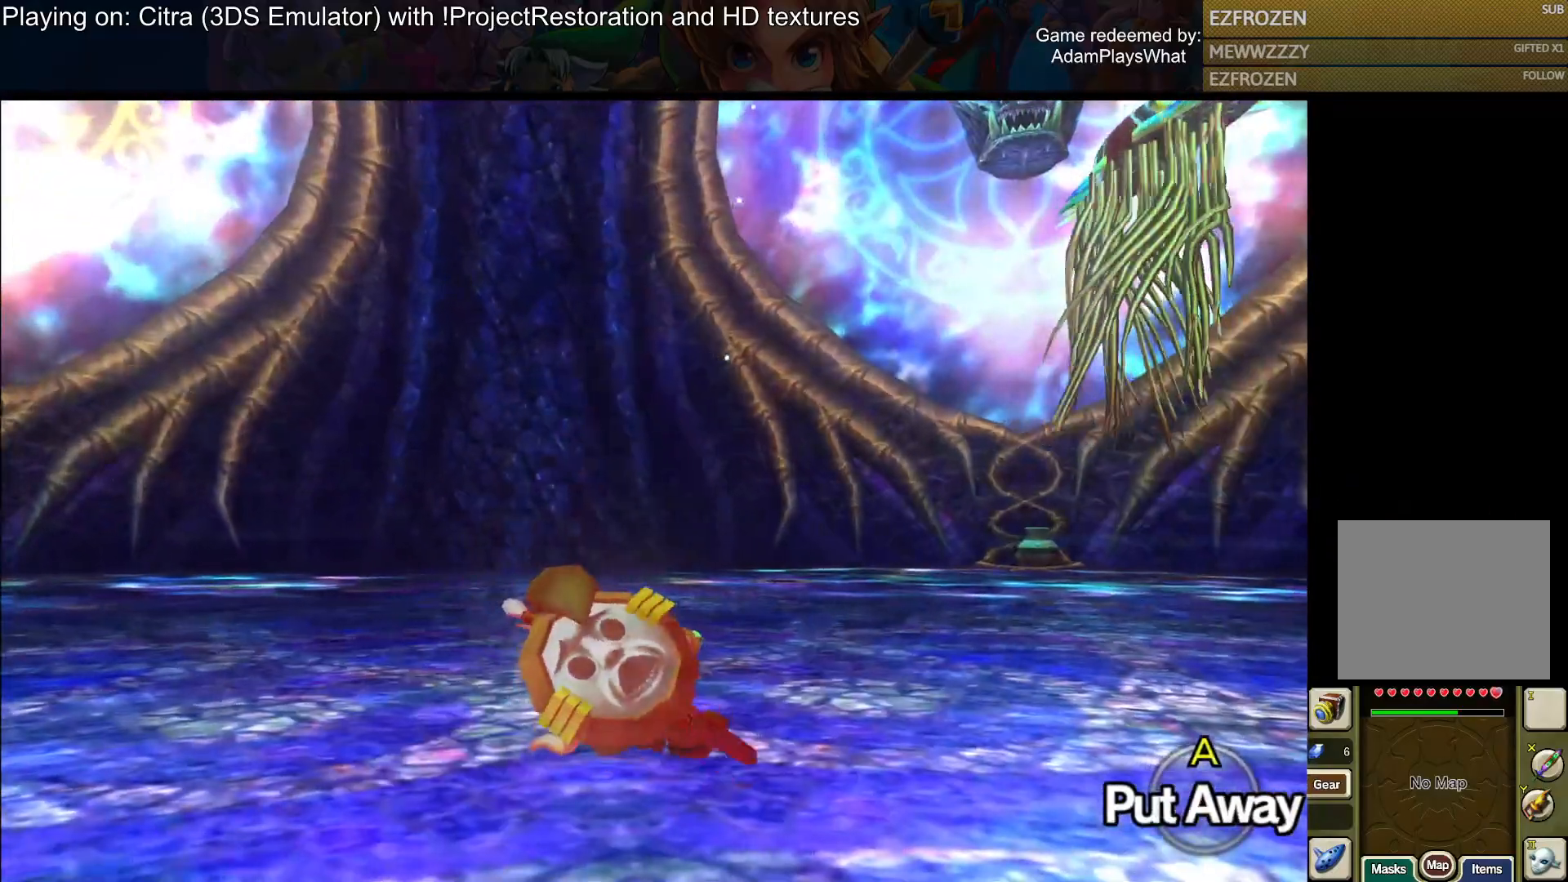
{"buttons": [], "left_stick": "up-right", "right_stick": "center", "events": [[67, "right_stick", "right"], [334, "left_stick", "down"], [451, "right_stick", "center"], [501, "left_stick", "up-right"]]}
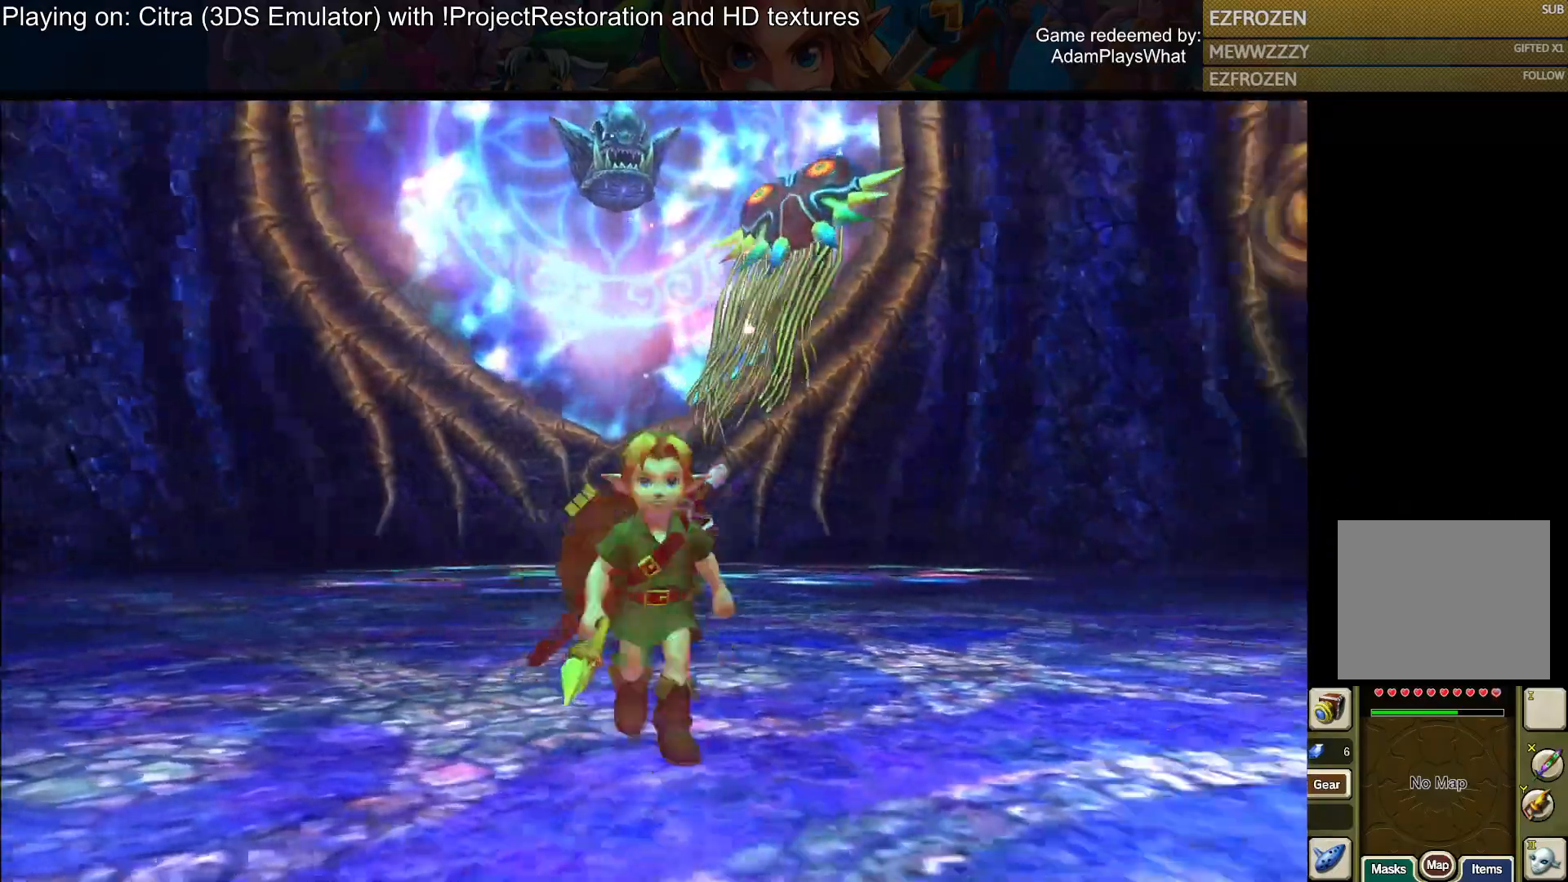
{"buttons": ["SQUARE"], "left_stick": "center", "right_stick": "center", "events": [[217, "left_stick", "up"], [317, "SQUARE", "down"], [317, "left_stick", "center"]]}
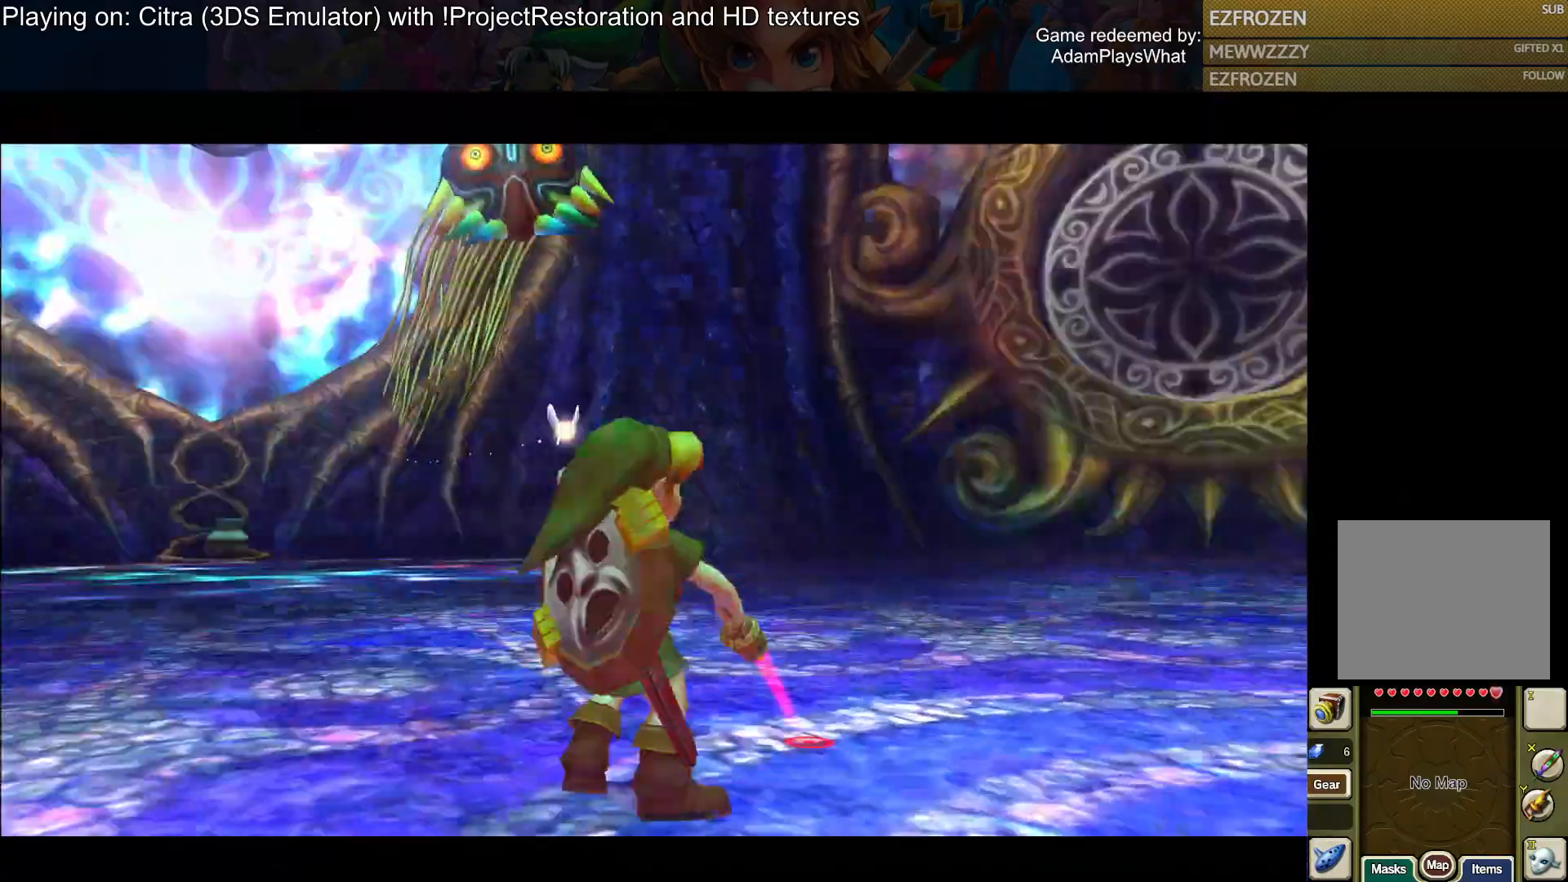
{"buttons": ["SQUARE"], "left_stick": "up-left", "right_stick": "center", "events": [[50, "left_stick", "up"], [234, "left_stick", "up-left"]]}
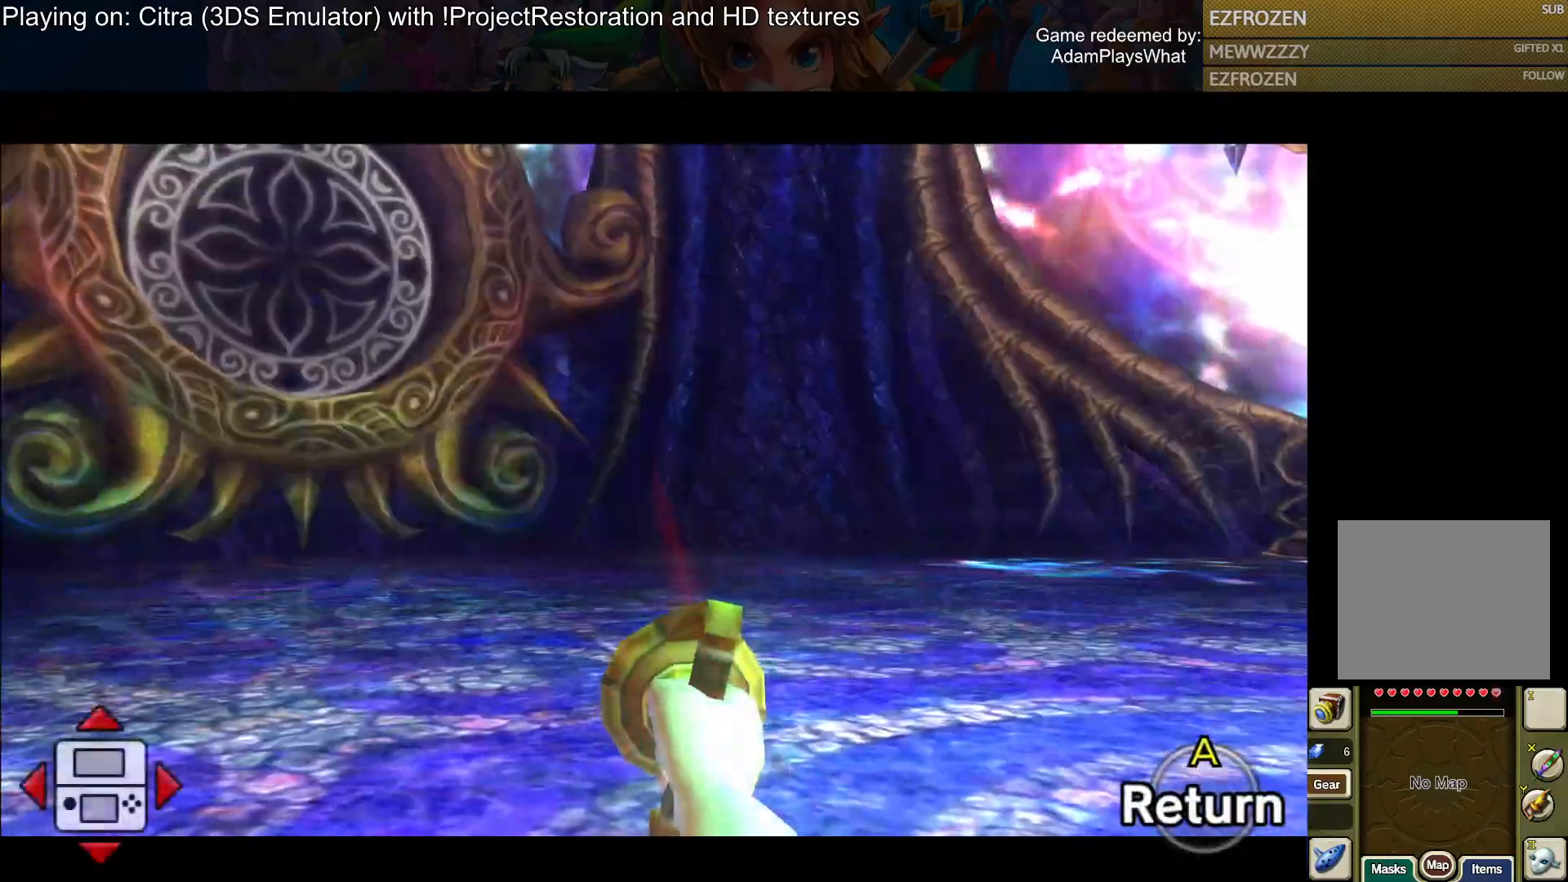
{"buttons": ["SQUARE"], "left_stick": "up-left", "right_stick": "center", "events": []}
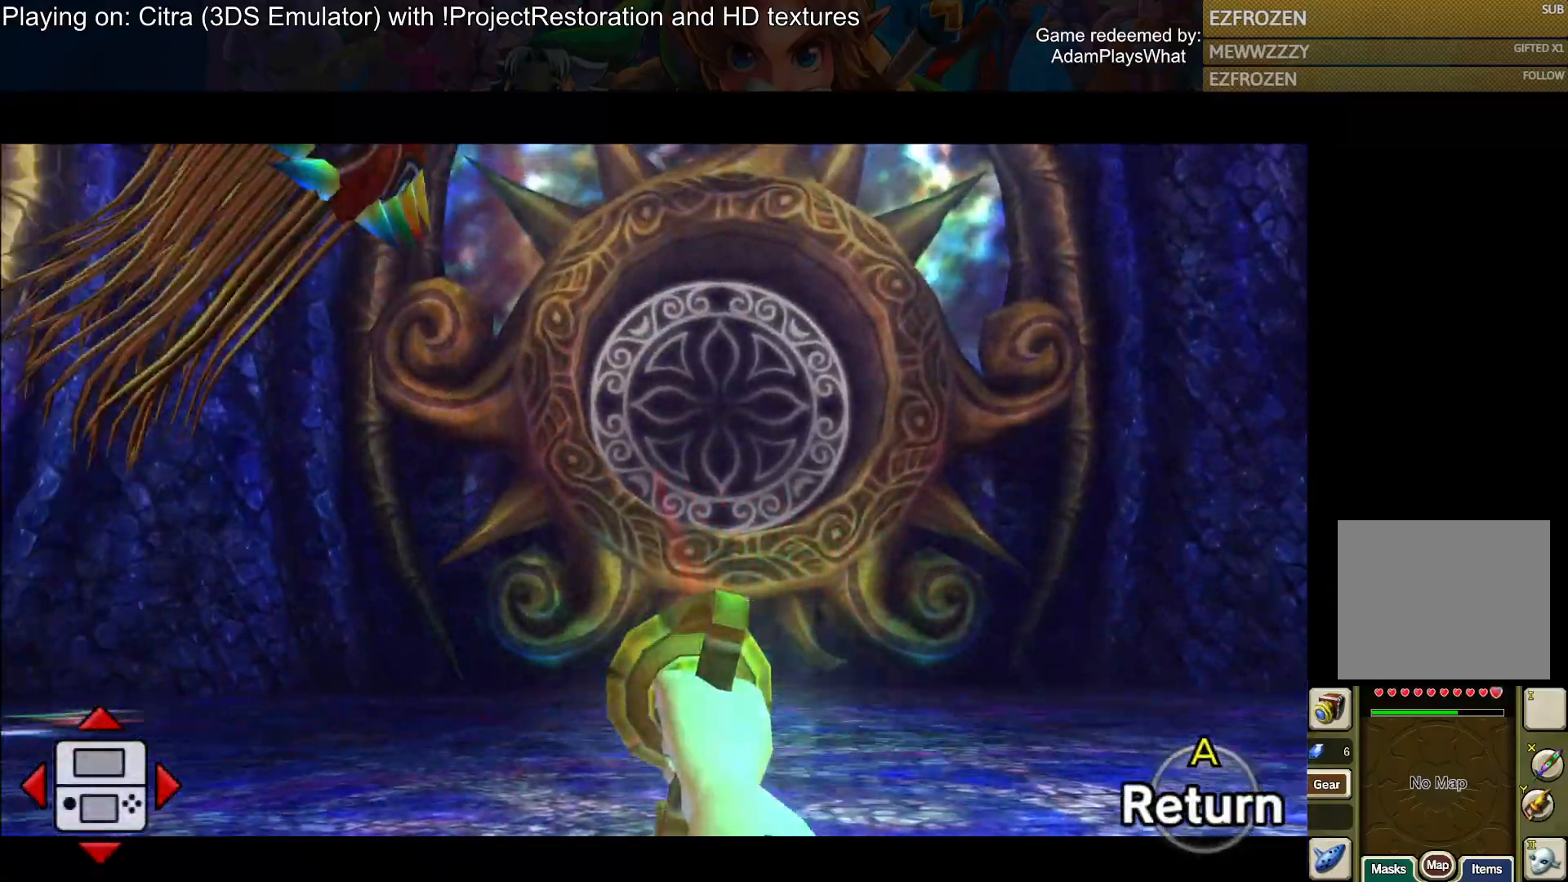
{"buttons": ["SQUARE"], "left_stick": "up-right", "right_stick": "center", "events": [[217, "left_stick", "up-right"]]}
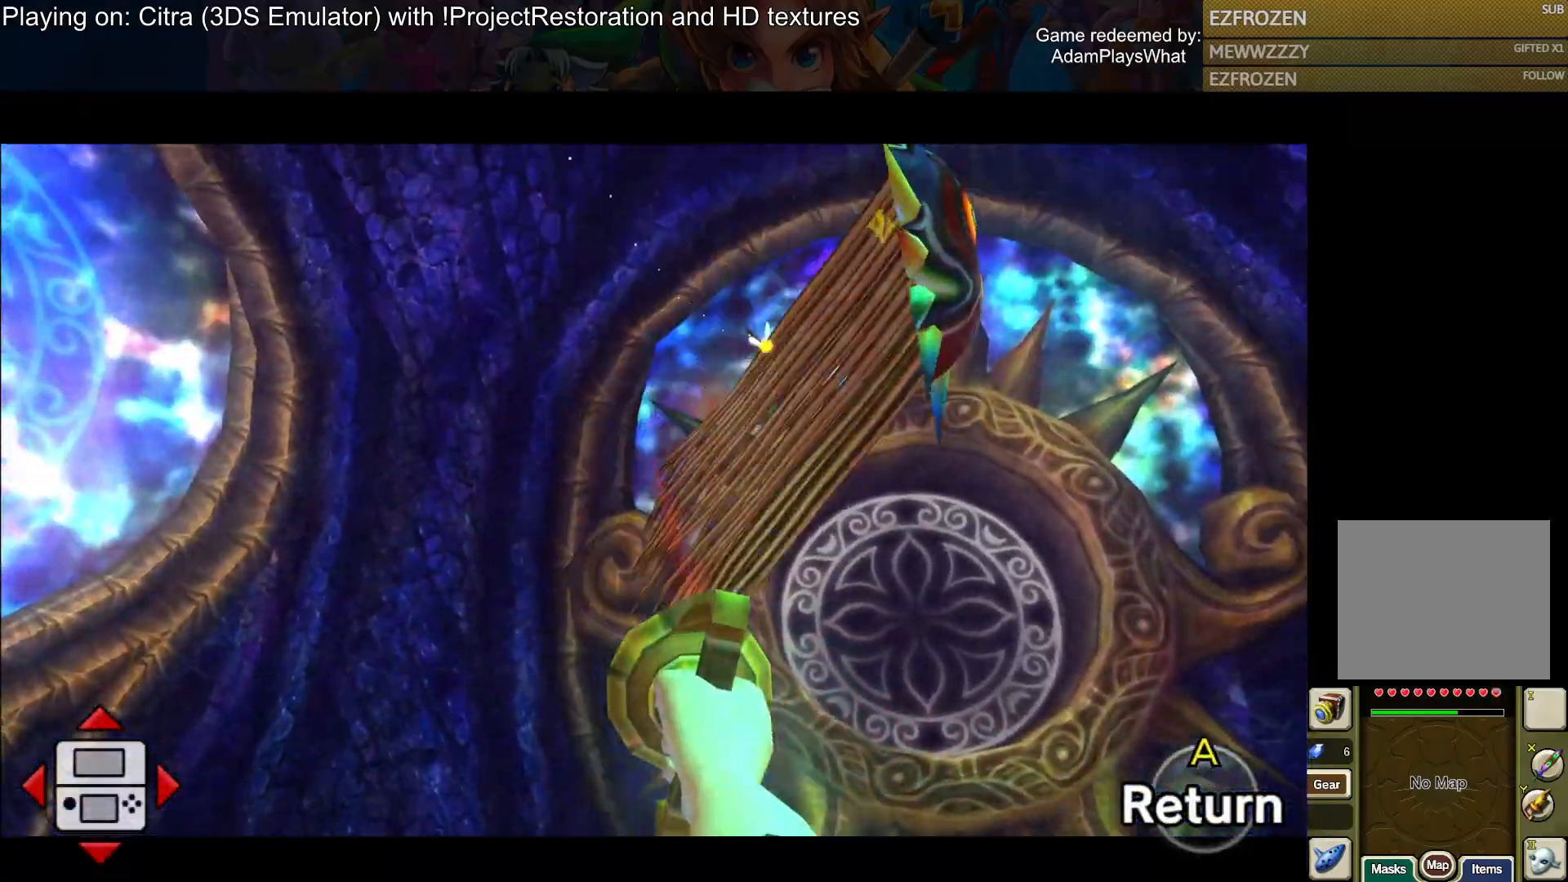
{"buttons": ["SQUARE"], "left_stick": "right", "right_stick": "center", "events": [[150, "left_stick", "right"]]}
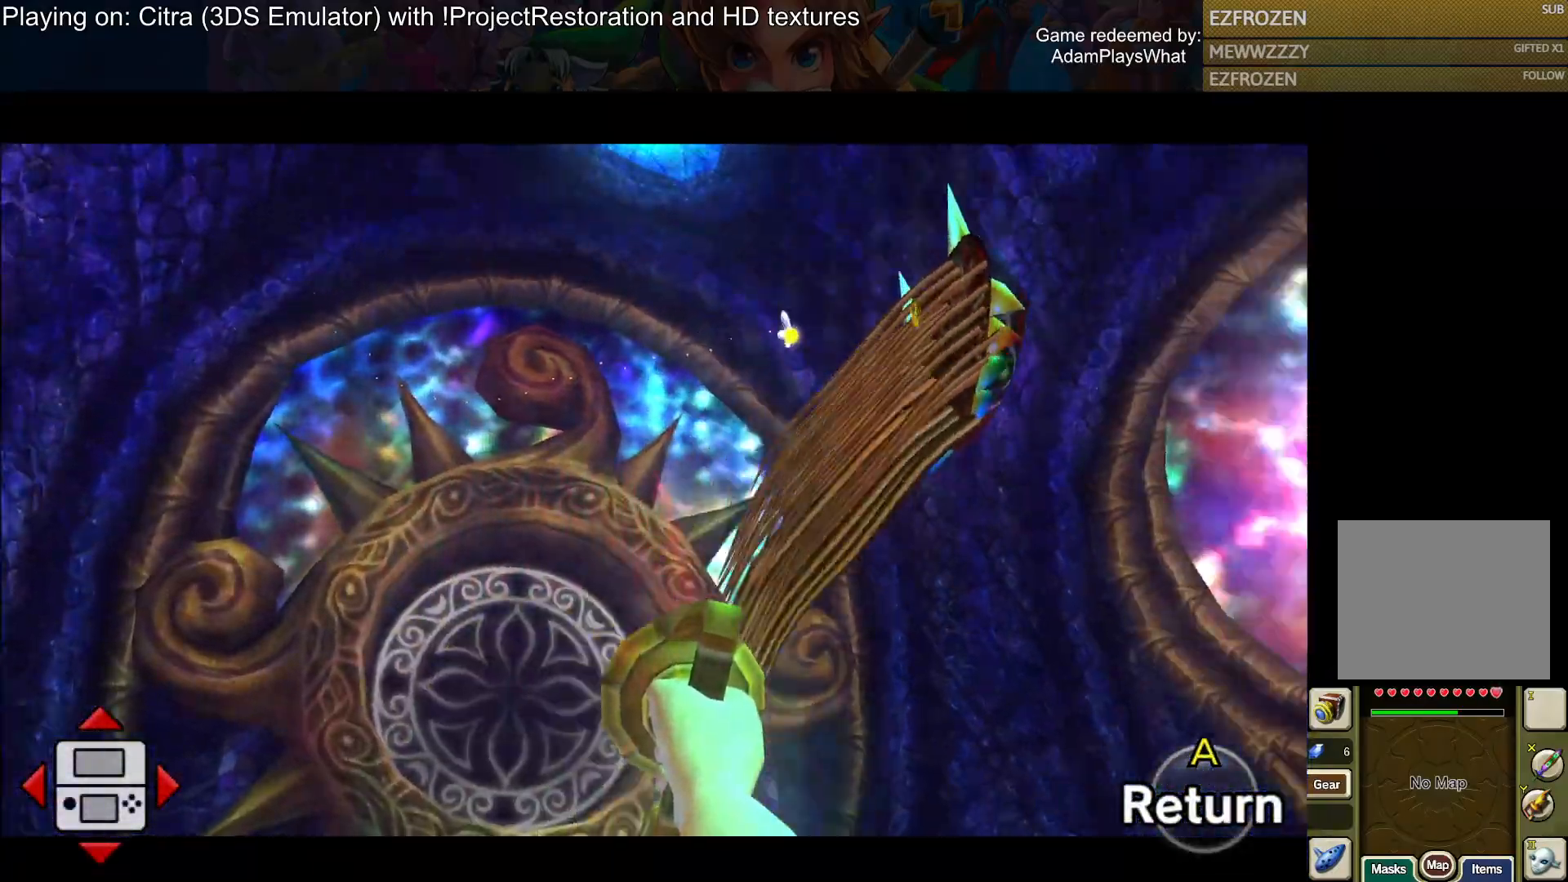
{"buttons": ["SQUARE"], "left_stick": "right", "right_stick": "center", "events": []}
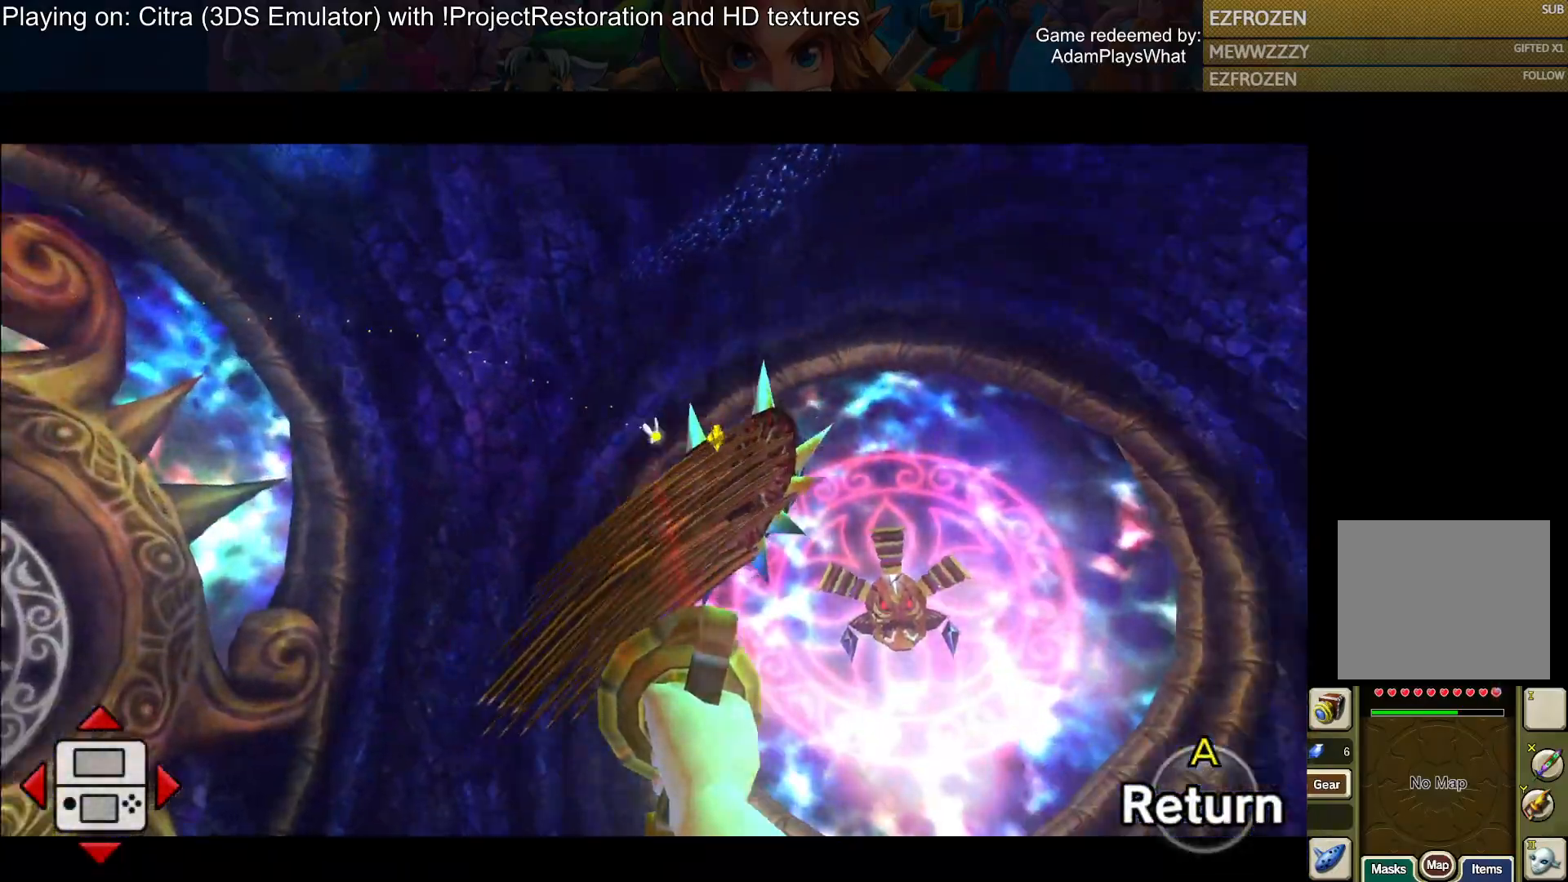
{"buttons": [], "left_stick": "center", "right_stick": "center", "events": [[116, "SQUARE", "up"], [166, "left_stick", "center"]]}
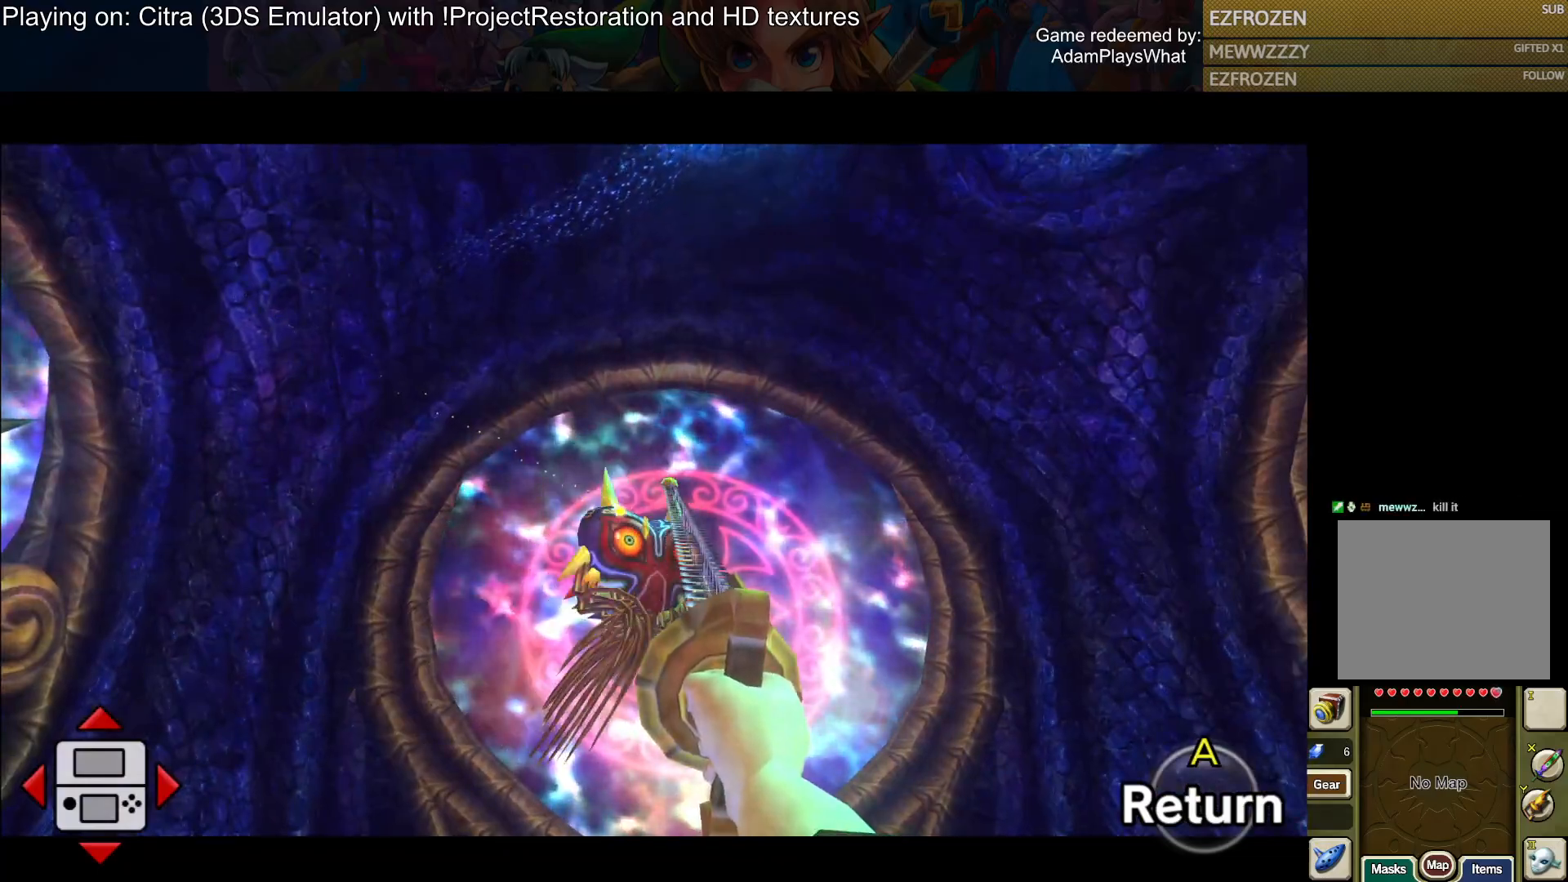
{"buttons": [], "left_stick": "left", "right_stick": "center", "events": [[250, "left_stick", "down"], [417, "left_stick", "left"]]}
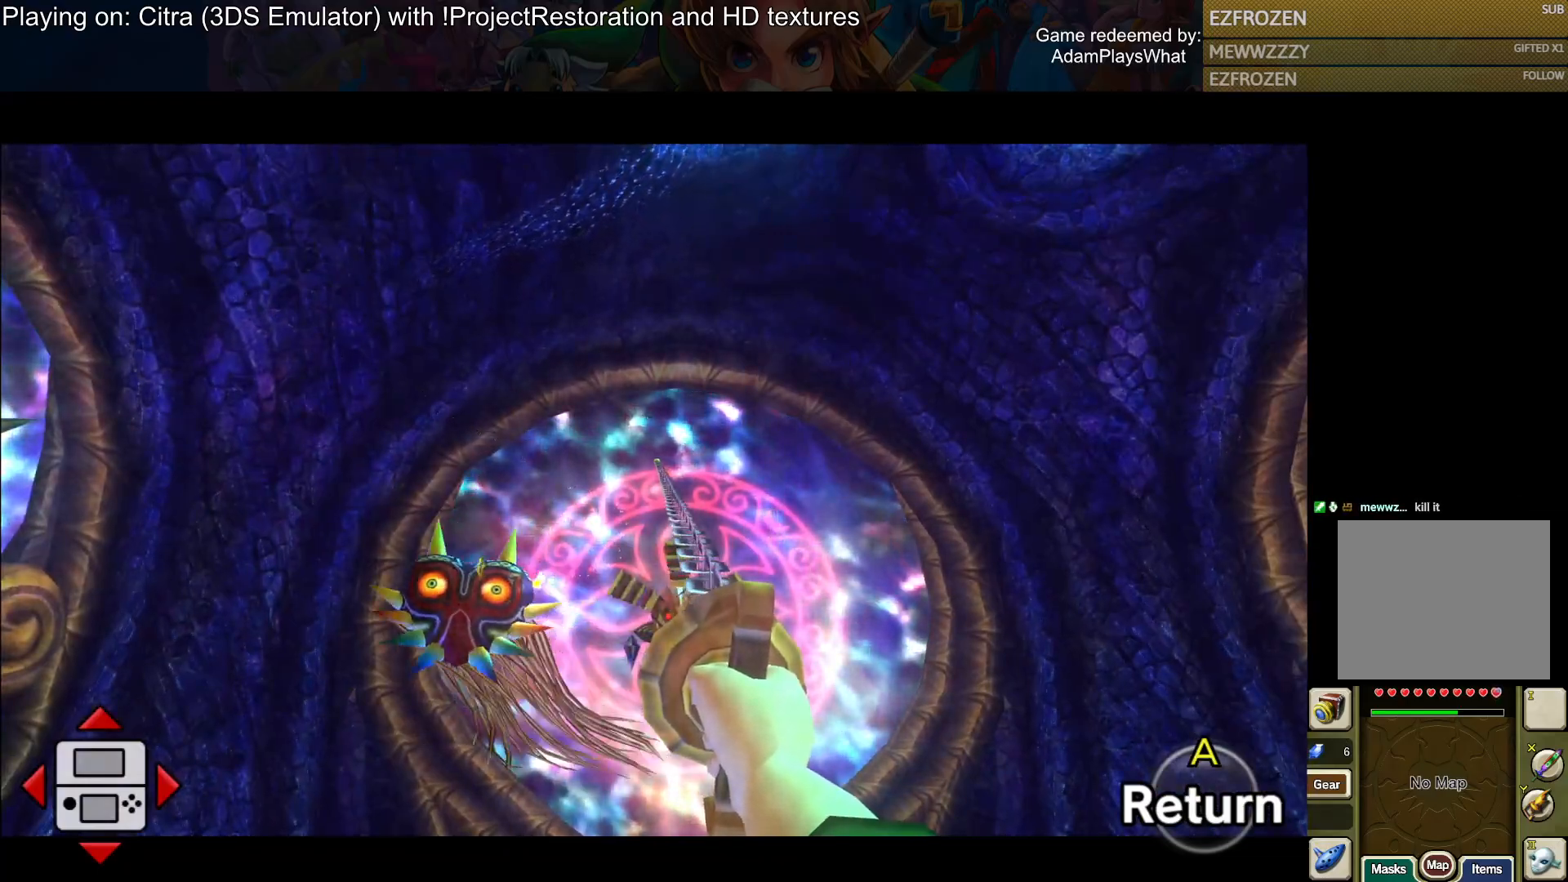
{"buttons": [], "left_stick": "left", "right_stick": "center", "events": []}
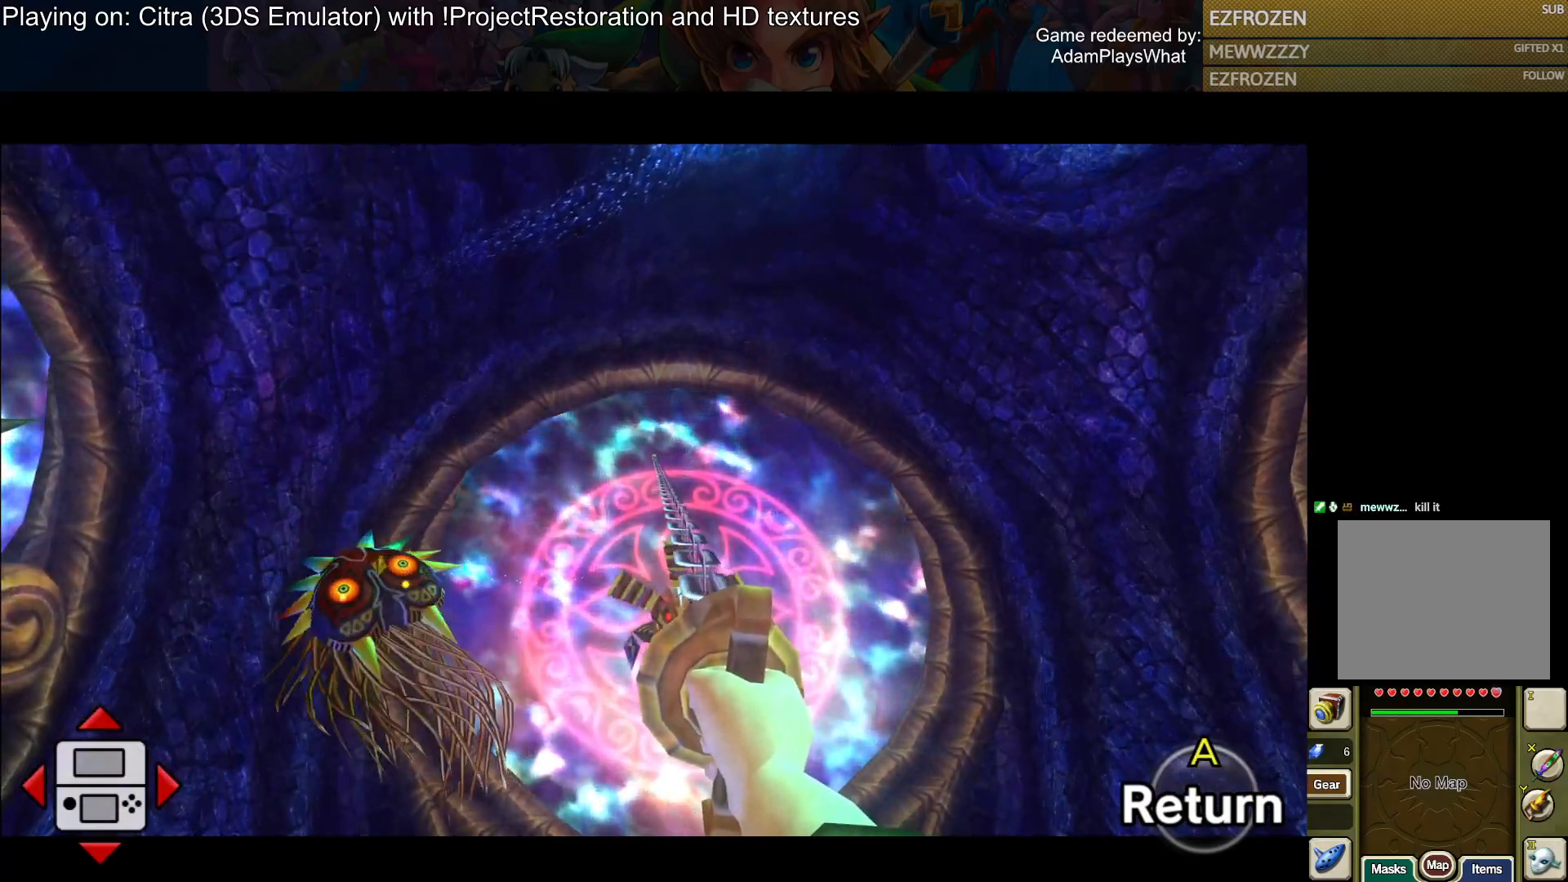
{"buttons": [], "left_stick": "down", "right_stick": "center", "events": [[167, "left_stick", "down-left"], [367, "SQUARE", "down"], [434, "left_stick", "down"], [484, "SQUARE", "up"]]}
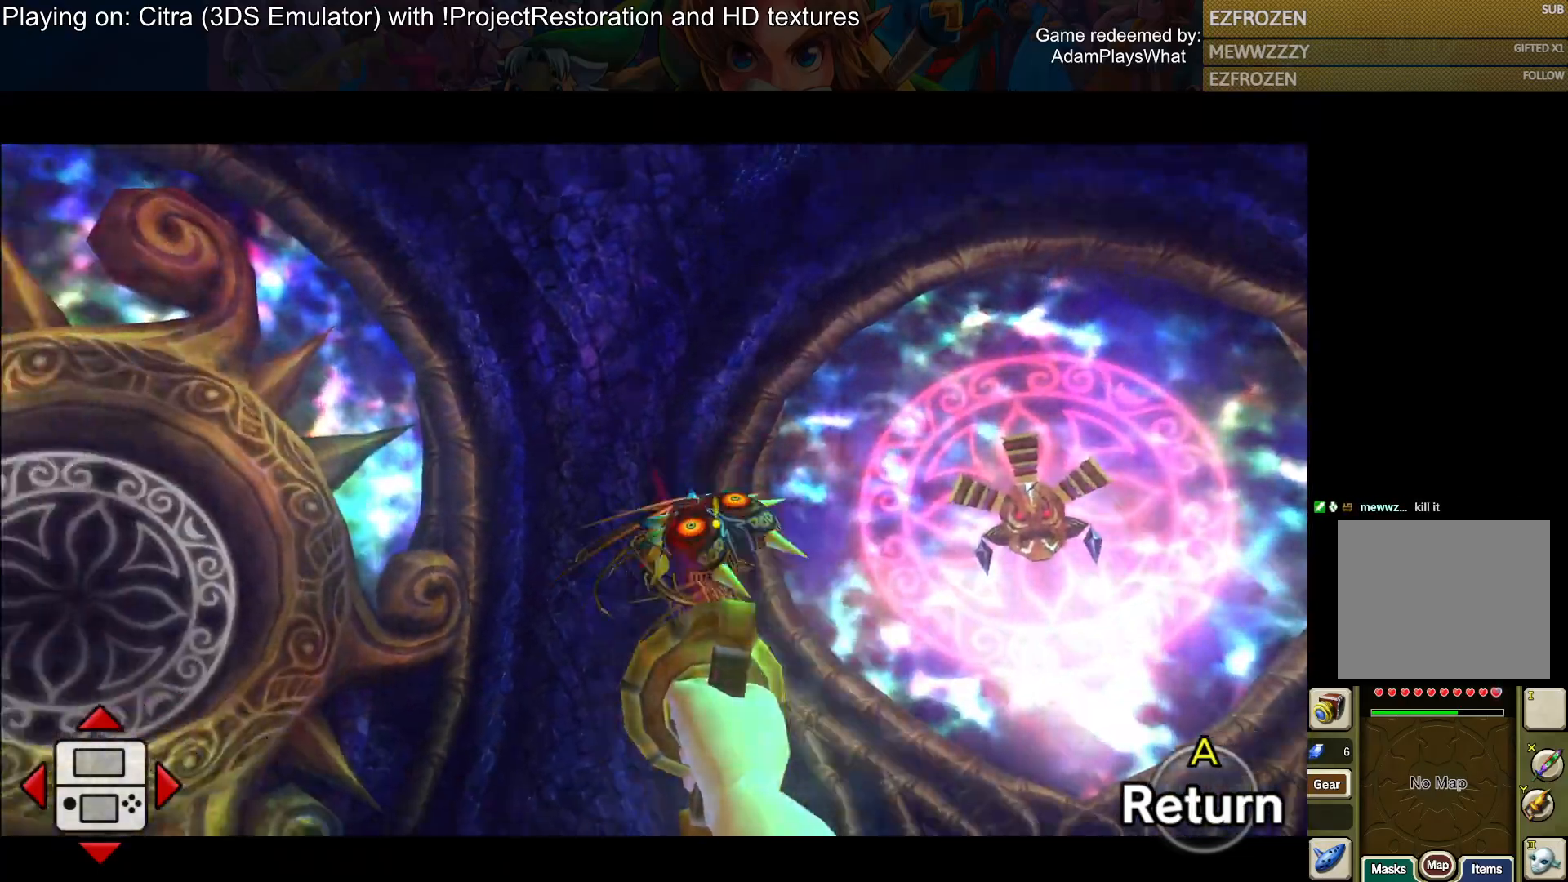
{"buttons": [], "left_stick": "center", "right_stick": "center", "events": [[16, "left_stick", "down-right"], [166, "left_stick", "center"]]}
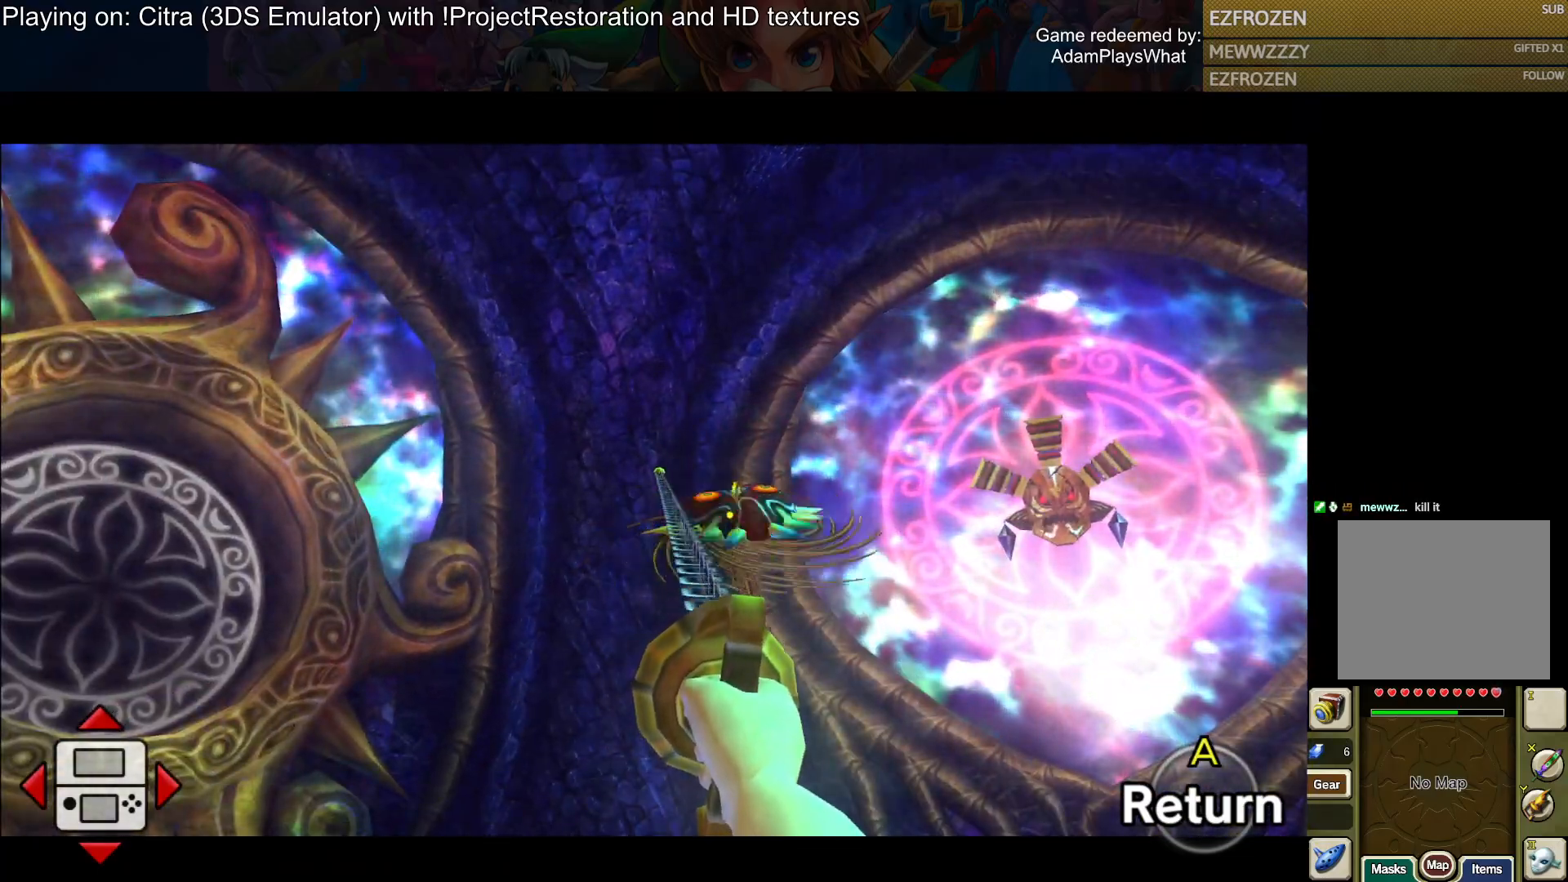
{"buttons": [], "left_stick": "left", "right_stick": "center", "events": [[34, "CROSS", "down"], [34, "left_stick", "down-left"], [117, "CROSS", "up"], [250, "left_stick", "left"], [284, "CIRCLE", "down"], [367, "CIRCLE", "up"]]}
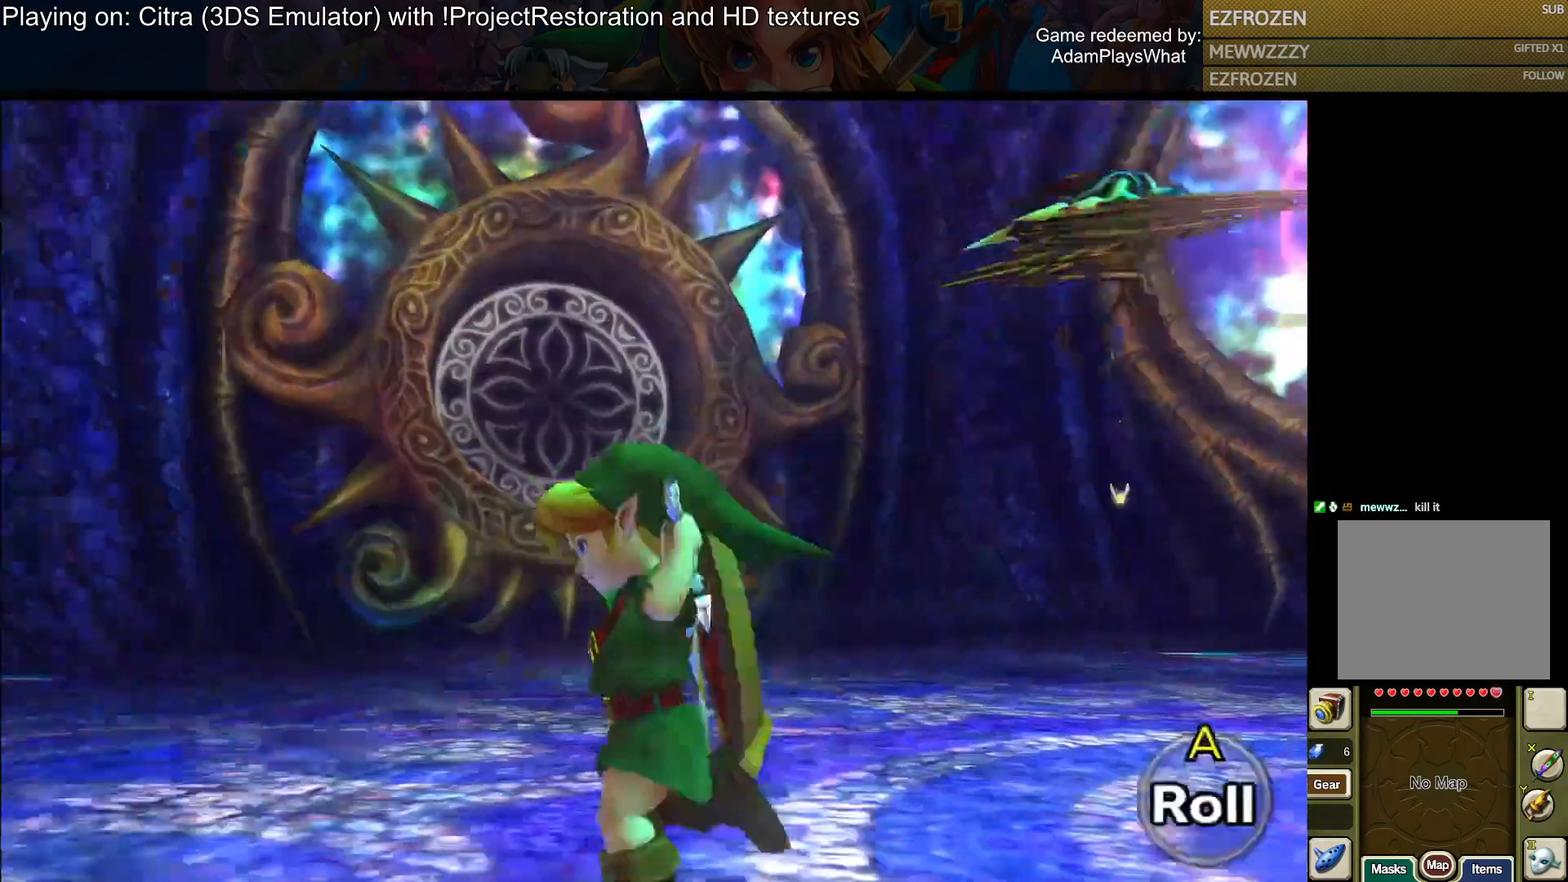
{"buttons": [], "left_stick": "up-left", "right_stick": "center", "events": [[133, "left_stick", "up-left"], [317, "right_stick", "up-right"], [450, "right_stick", "center"]]}
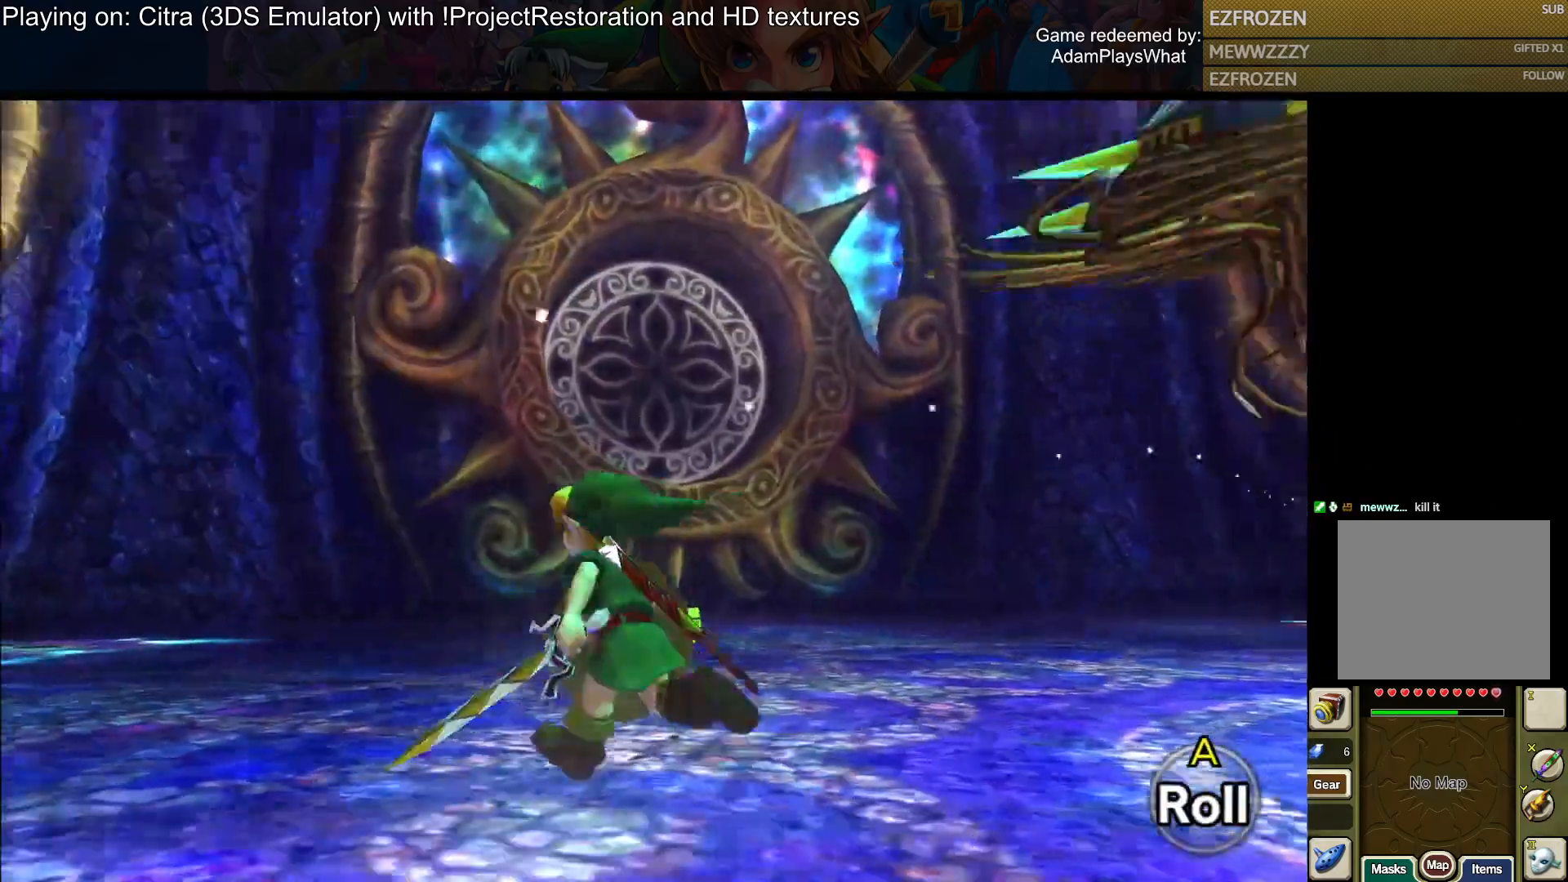
{"buttons": [], "left_stick": "up-left", "right_stick": "right", "events": [[34, "CROSS", "down"], [117, "CROSS", "up"], [351, "right_stick", "up-right"], [501, "right_stick", "right"]]}